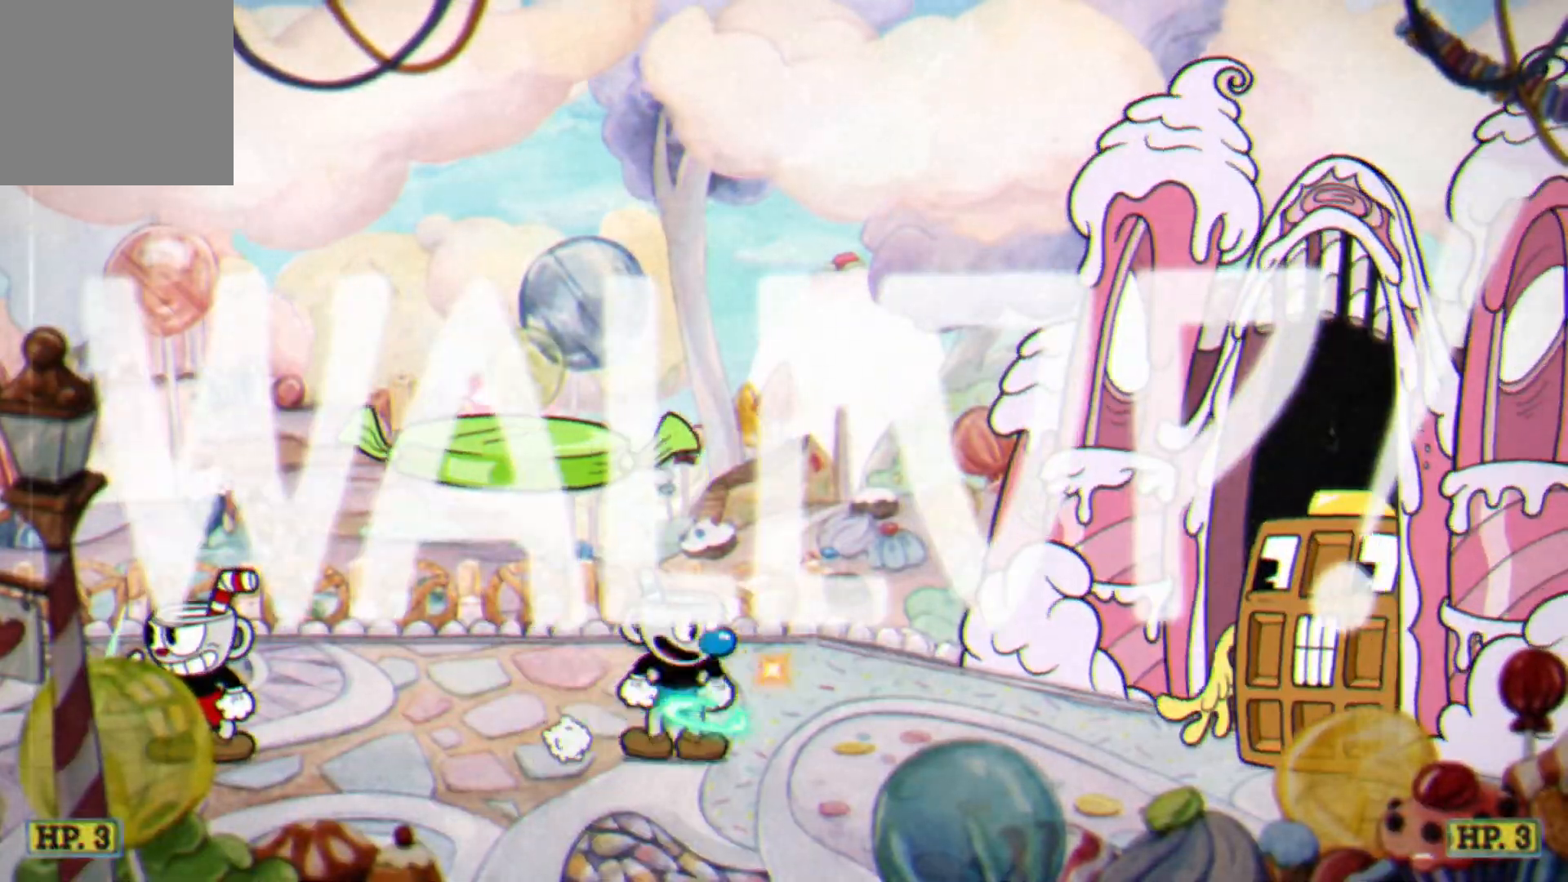
Gameplay with a controller (Xbox layout); each line is a JSON object with the inputs held at the frame after it. "events" lists button and stick changes between this image and that frame as [ms after this image, input, new state], when the widget could be followed in between. Not read: right_stick.
{"buttons": ["L1", "L2"], "left_stick": "down", "events": [[33, "left_stick", "center"], [433, "L1", "down"], [433, "left_stick", "down"]]}
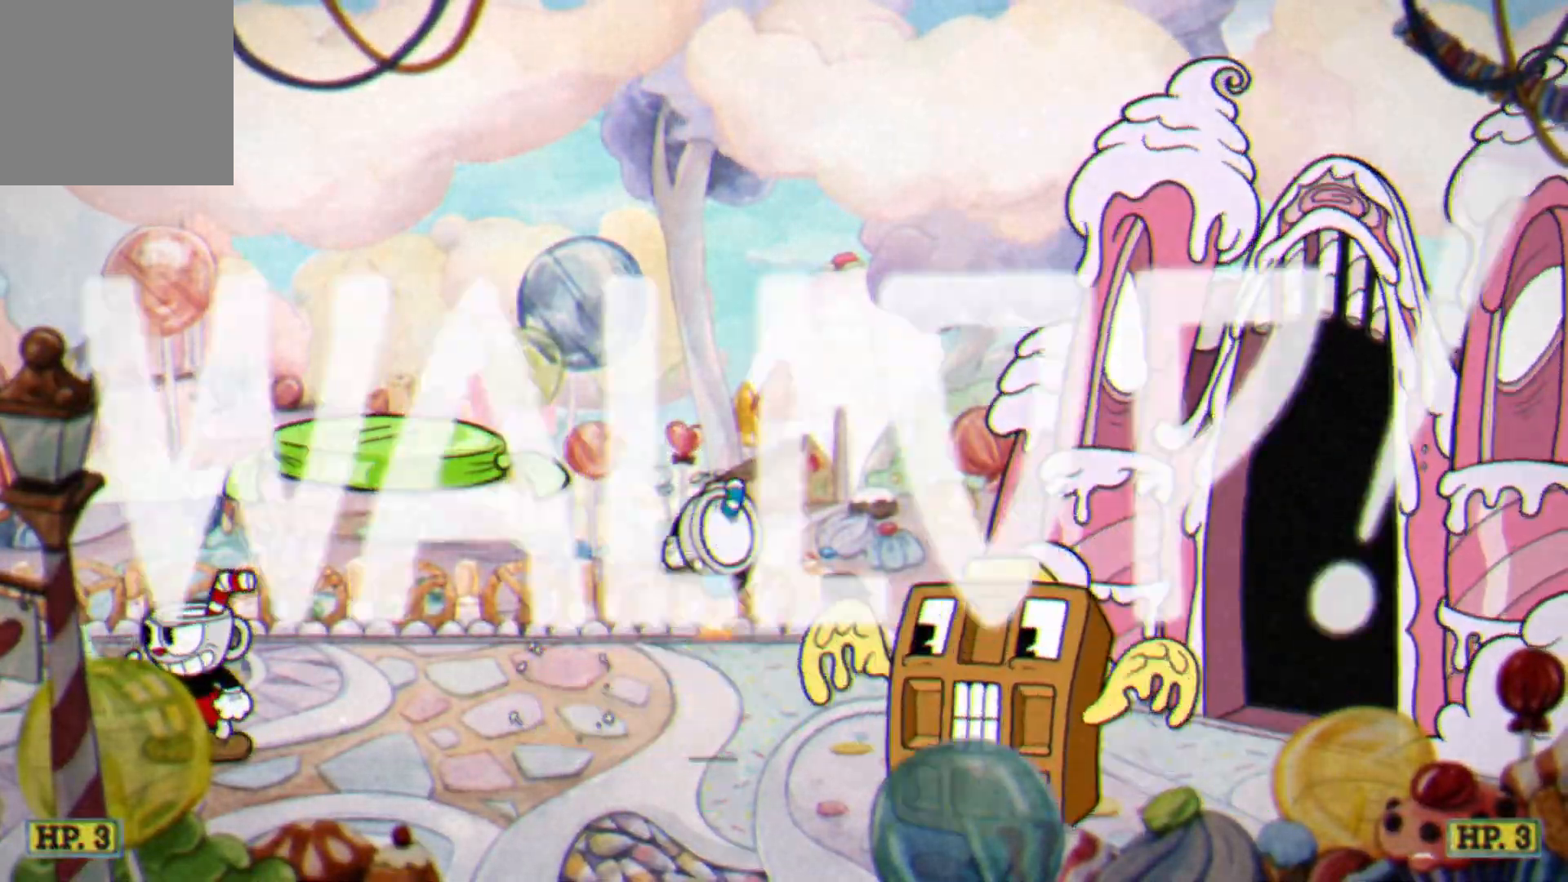
{"buttons": ["L1"], "left_stick": "right", "events": [[133, "L1", "up"], [383, "L2", "up"], [433, "L1", "down"], [467, "left_stick", "right"]]}
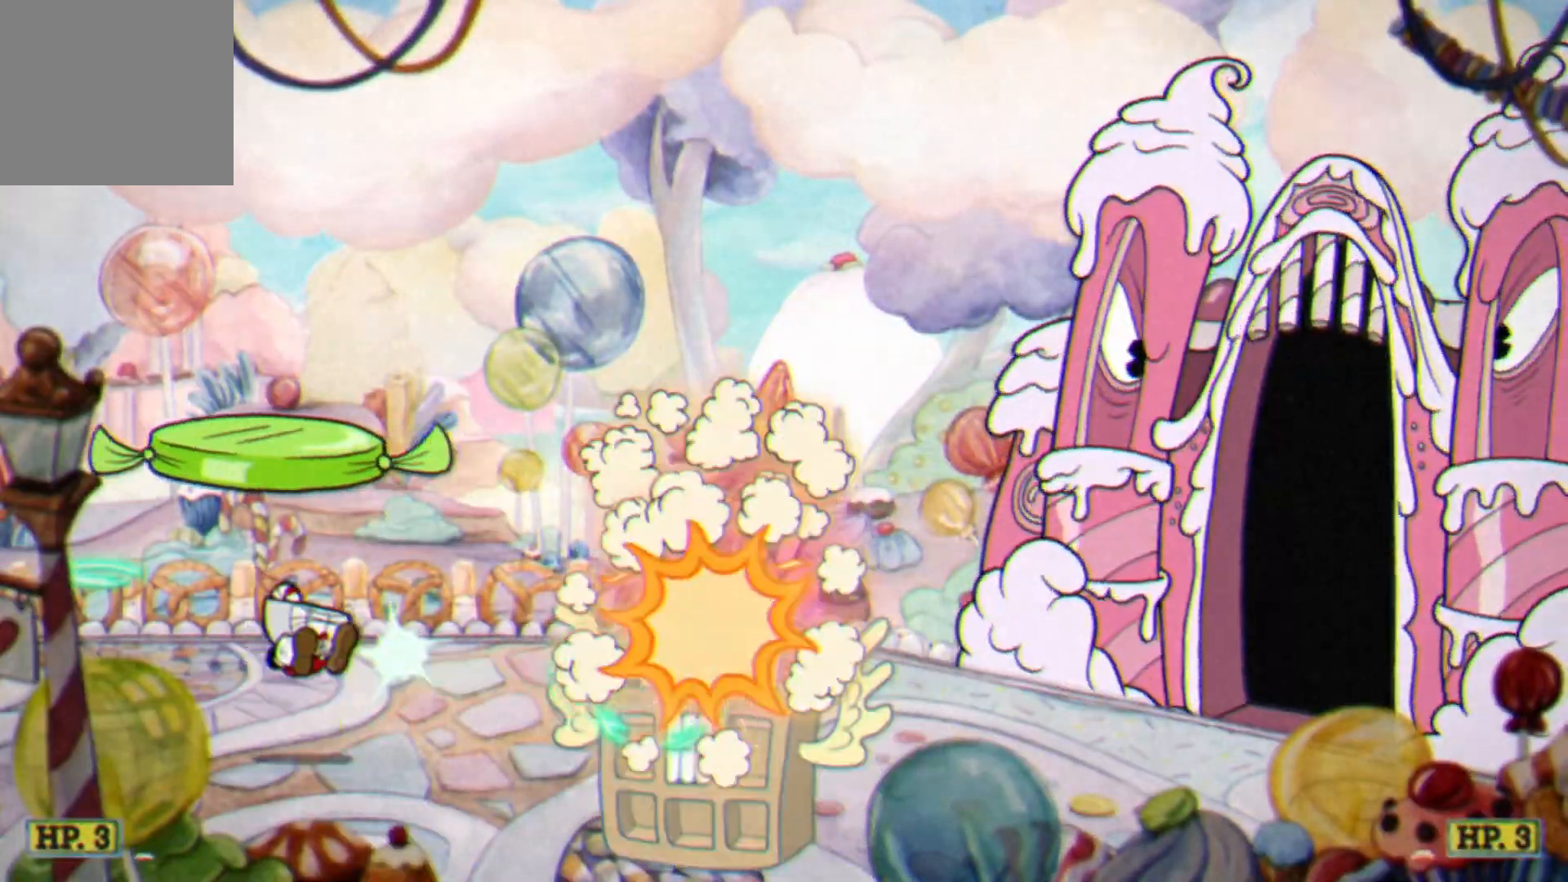
{"buttons": ["L2"], "left_stick": "right", "events": [[50, "L2", "down"], [100, "L1", "up"]]}
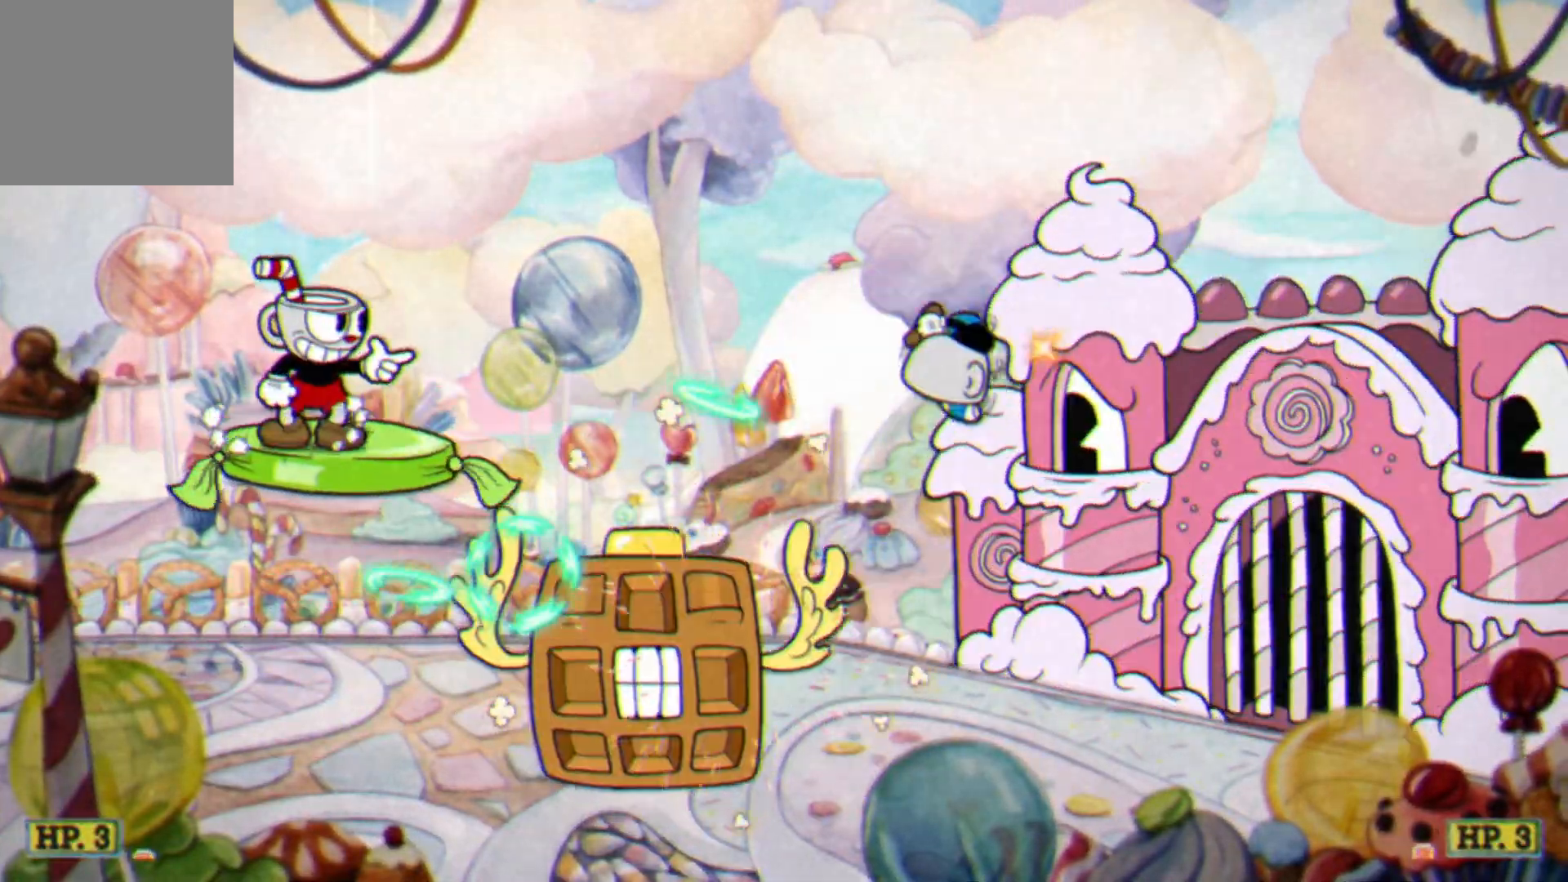
{"buttons": ["L2"], "left_stick": "up-left", "events": [[133, "left_stick", "center"], [267, "L1", "down"], [267, "left_stick", "up-left"], [400, "L1", "up"]]}
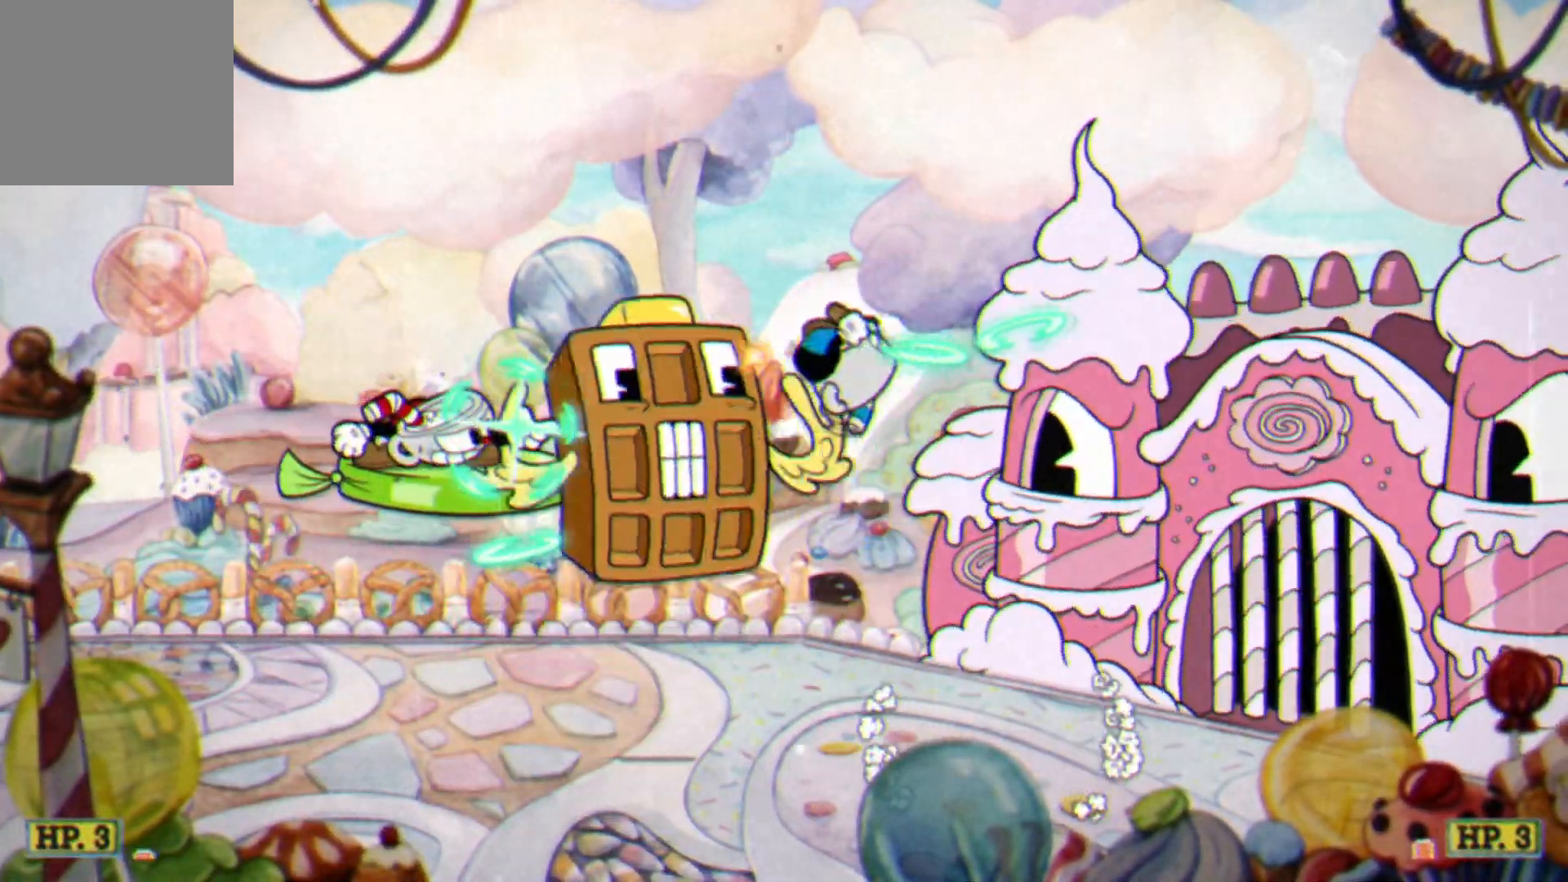
{"buttons": ["L2"], "left_stick": "right", "events": [[17, "L1", "down"], [150, "L1", "up"], [167, "left_stick", "right"]]}
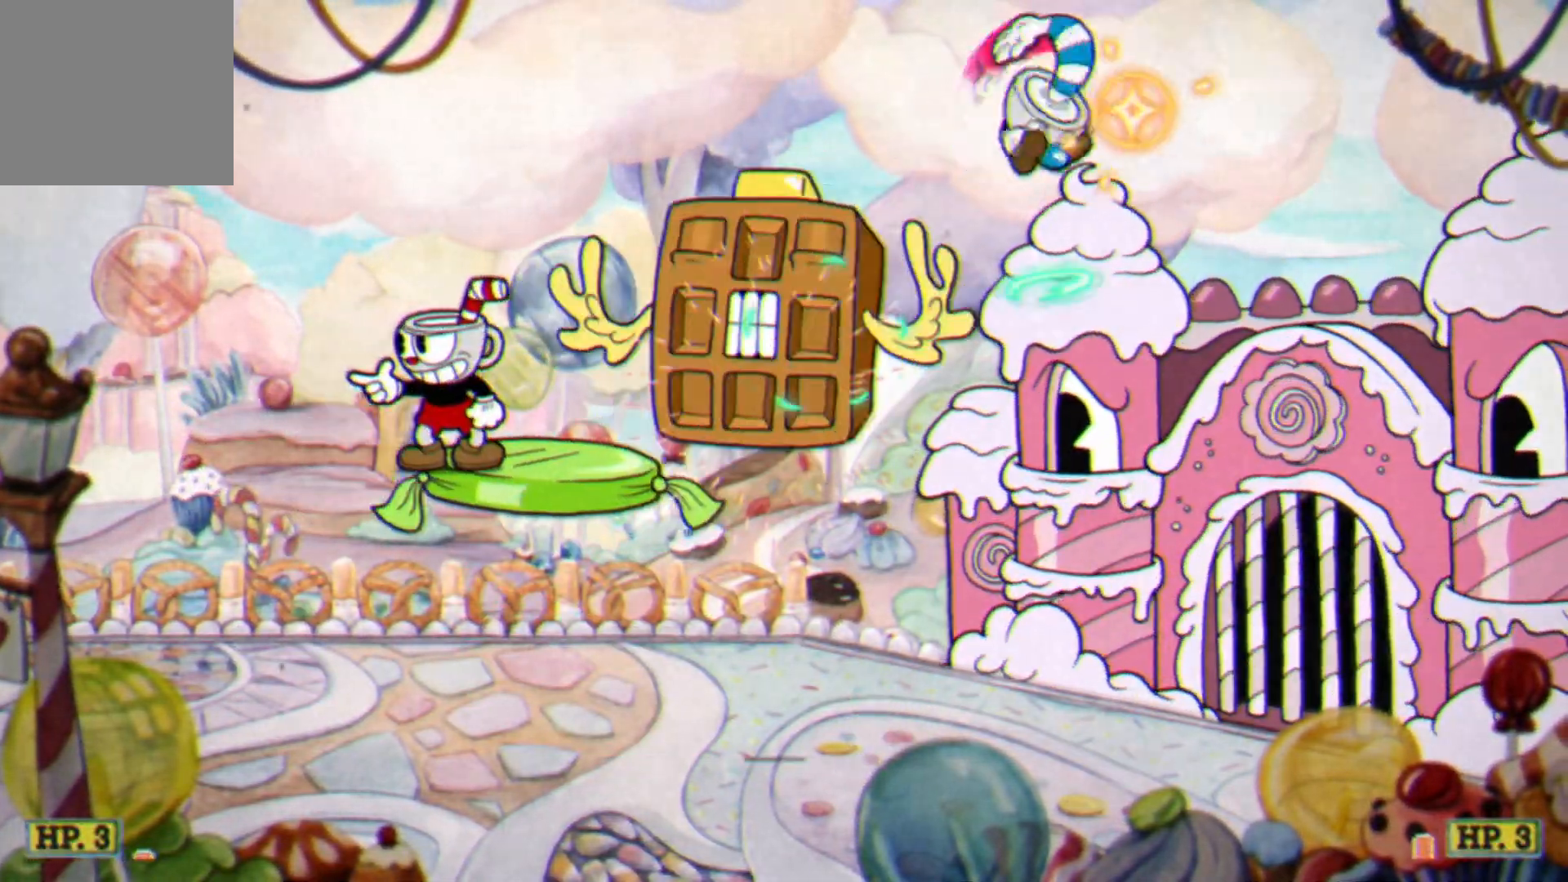
{"buttons": ["L2"], "left_stick": "up-left", "events": [[83, "left_stick", "left"], [133, "L2", "up"], [200, "left_stick", "right"], [217, "L2", "down"], [350, "left_stick", "up-left"]]}
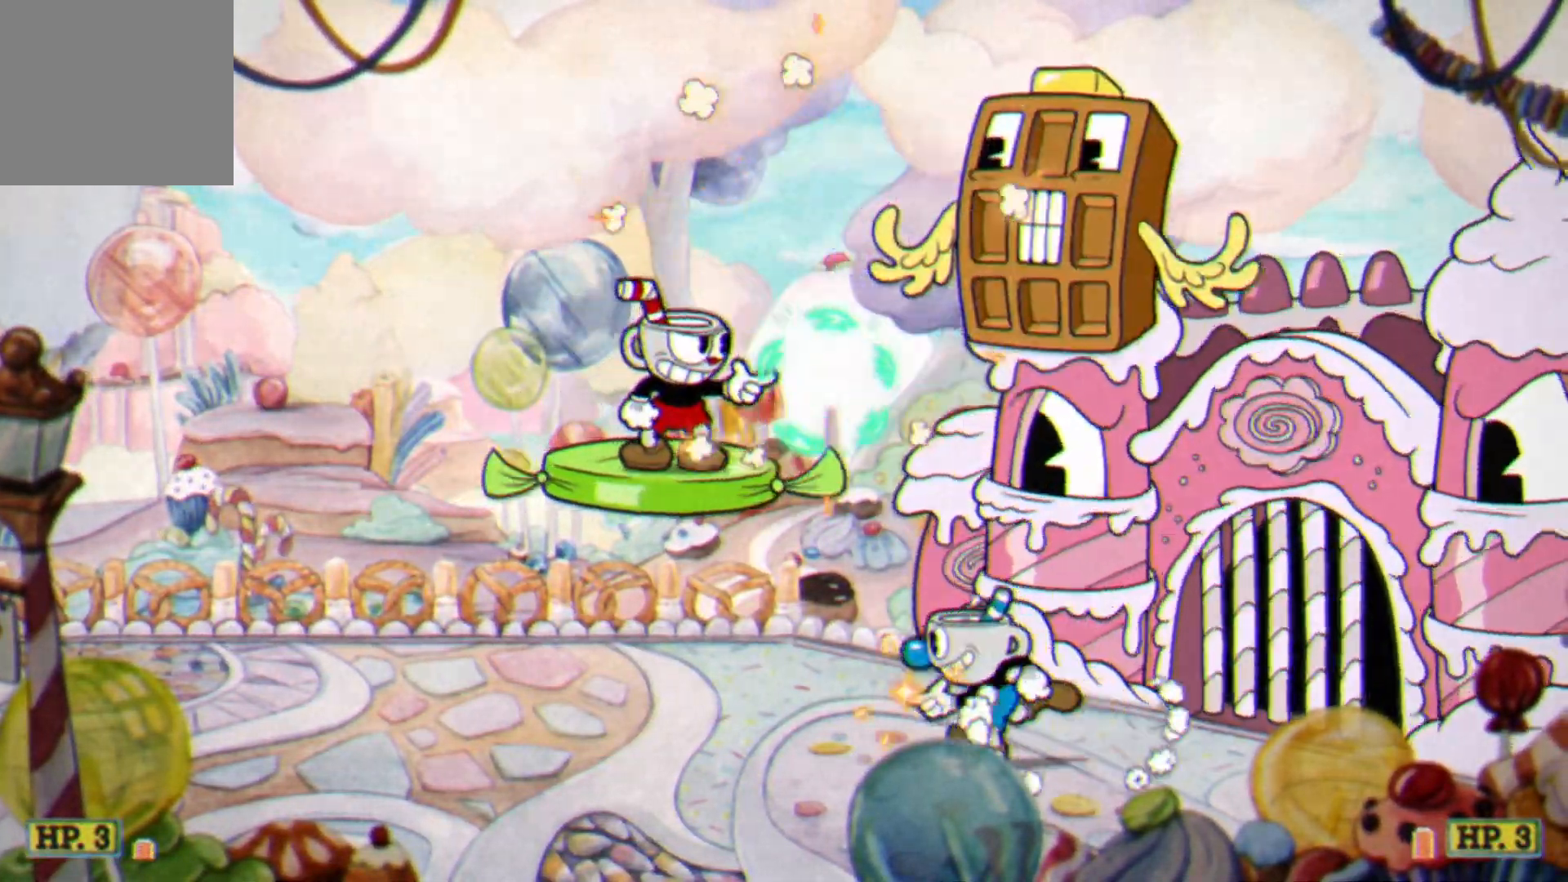
{"buttons": ["L2"], "left_stick": "right", "events": [[183, "left_stick", "center"], [283, "L1", "down"], [283, "left_stick", "right"], [383, "L1", "up"]]}
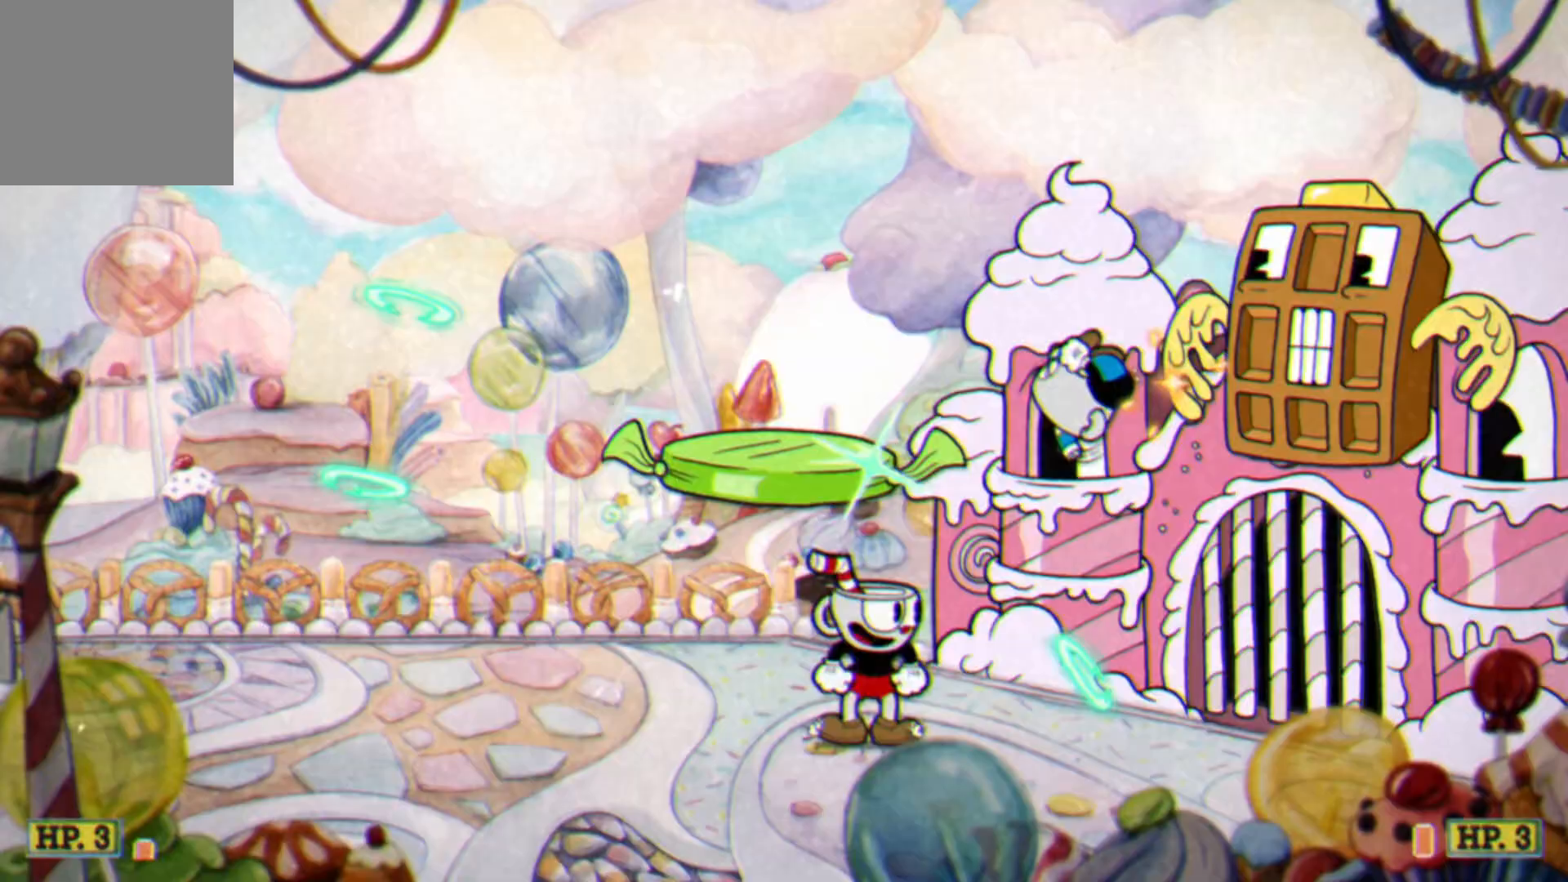
{"buttons": ["L2"], "left_stick": "up-left", "events": [[133, "L1", "down"], [367, "L1", "up"], [383, "left_stick", "up-left"]]}
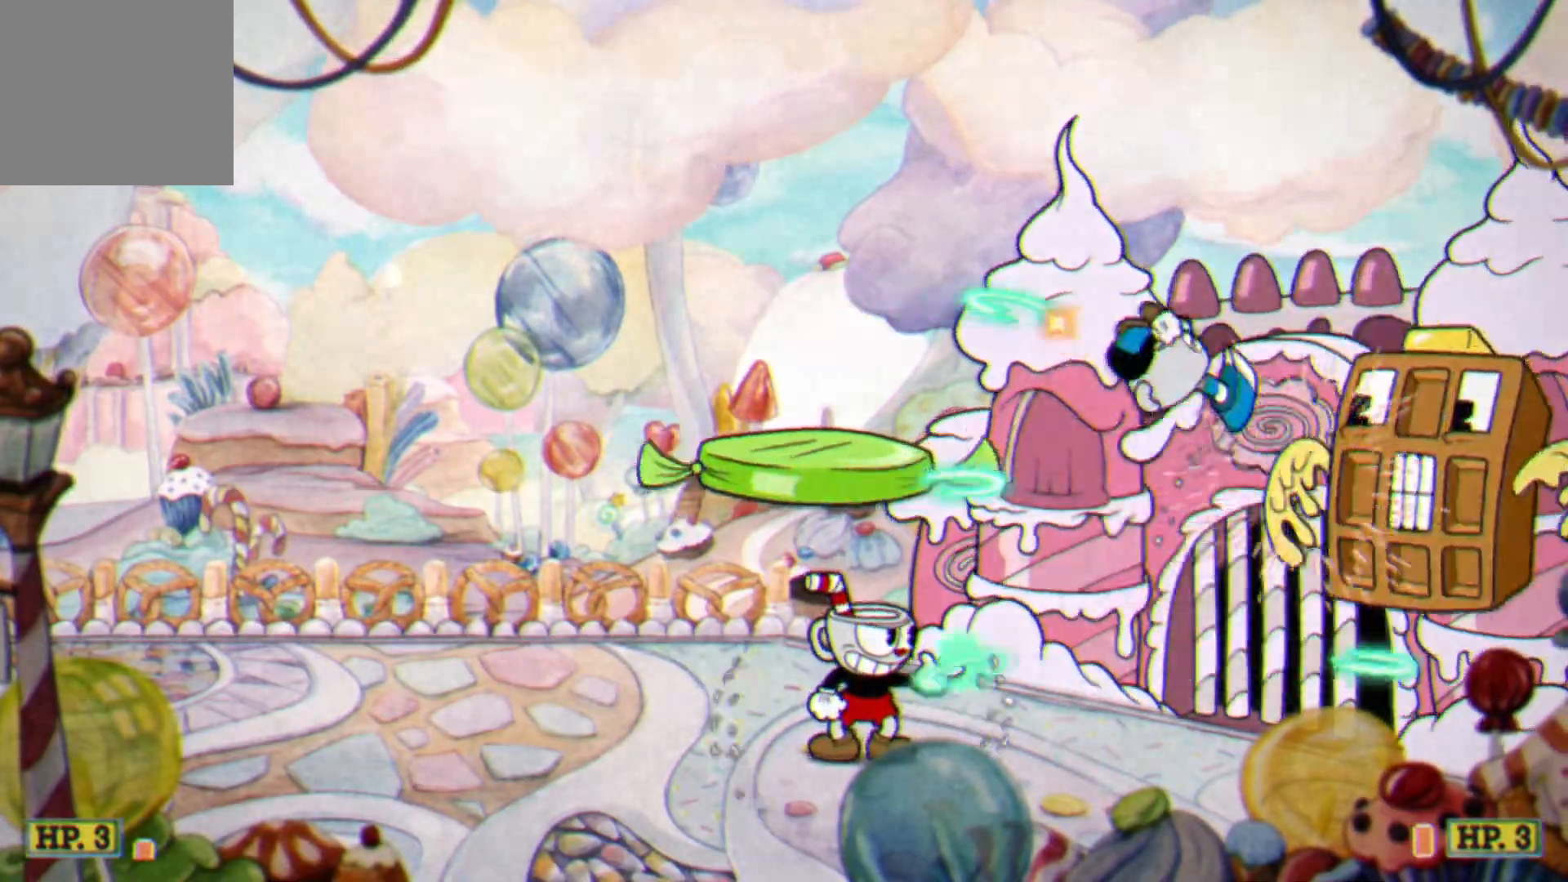
{"buttons": ["L2"], "left_stick": "left", "events": [[250, "left_stick", "down-right"], [383, "L2", "up"], [467, "left_stick", "left"], [483, "L2", "down"]]}
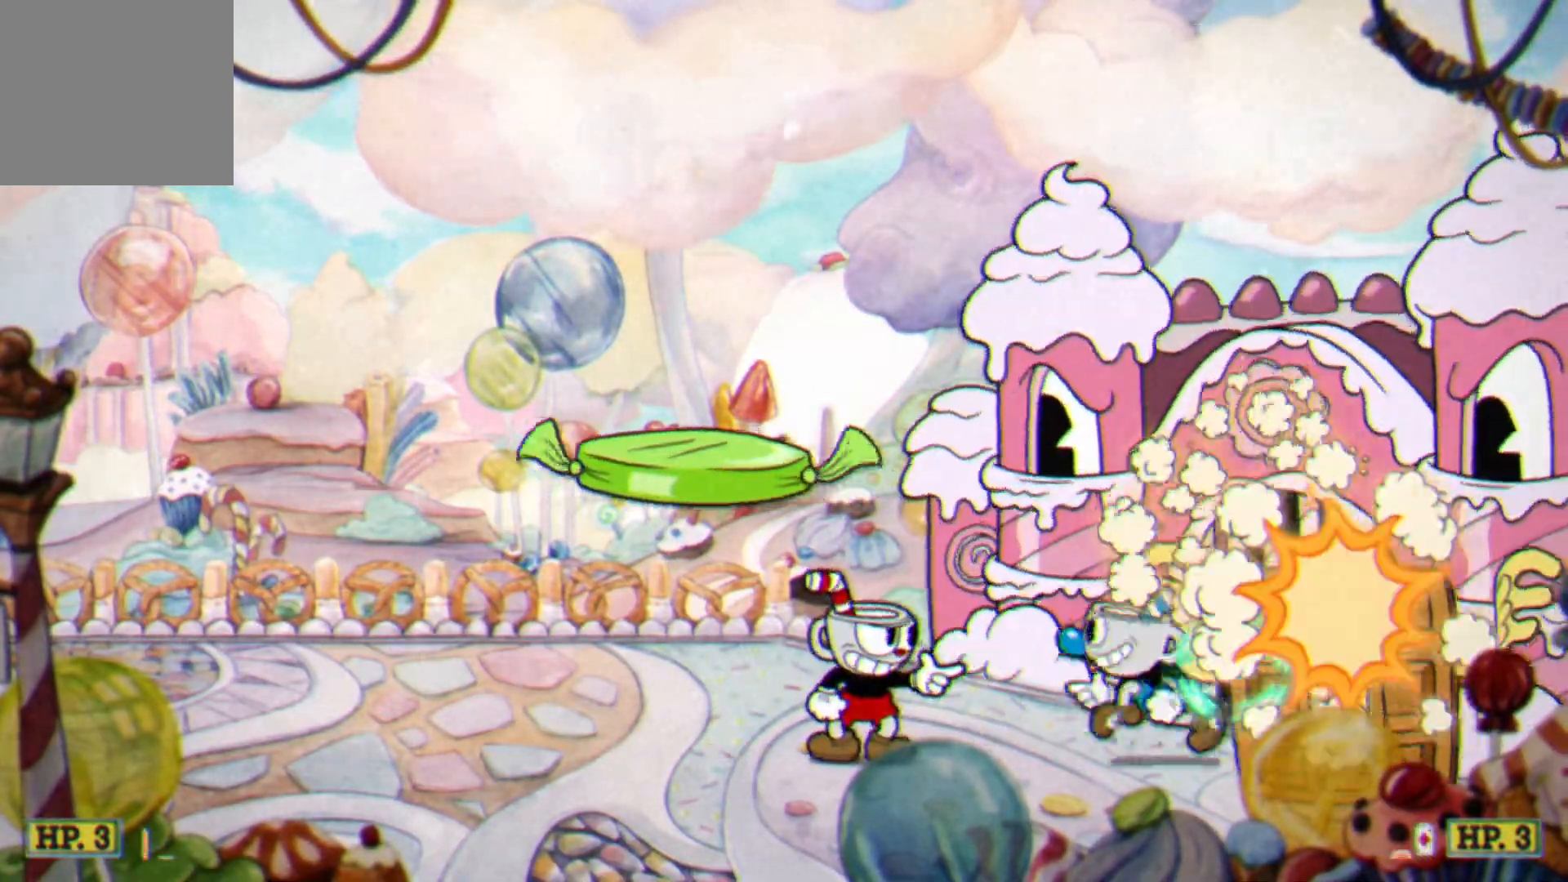
{"buttons": ["L2"], "left_stick": "center", "events": [[167, "L1", "down"], [267, "L1", "up"], [450, "left_stick", "center"]]}
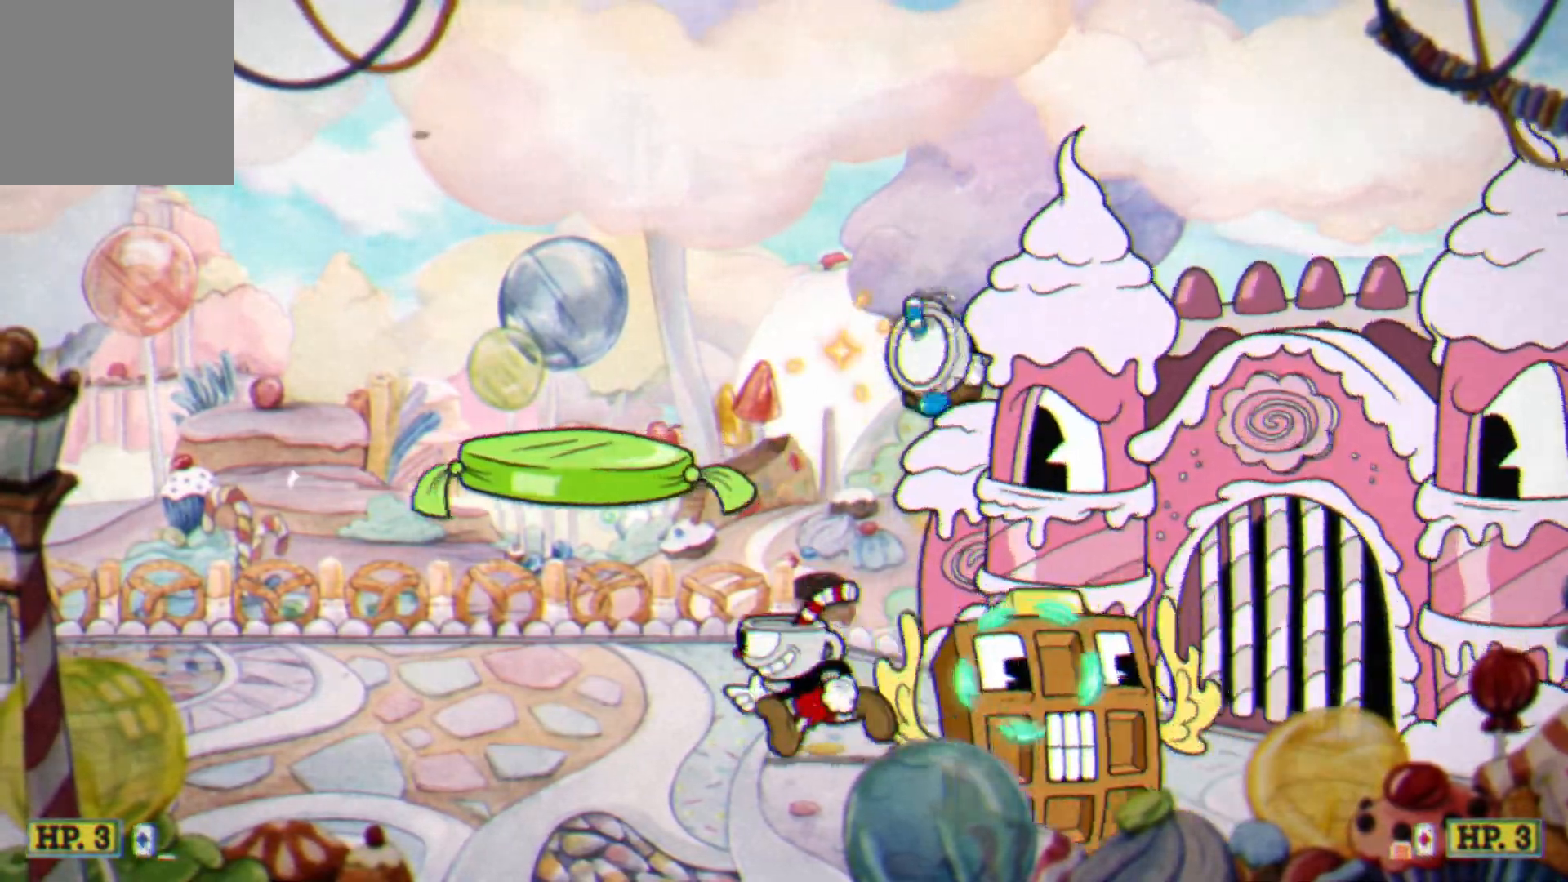
{"buttons": ["L2"], "left_stick": "right", "events": [[100, "L1", "down"], [283, "L1", "up"], [283, "left_stick", "right"]]}
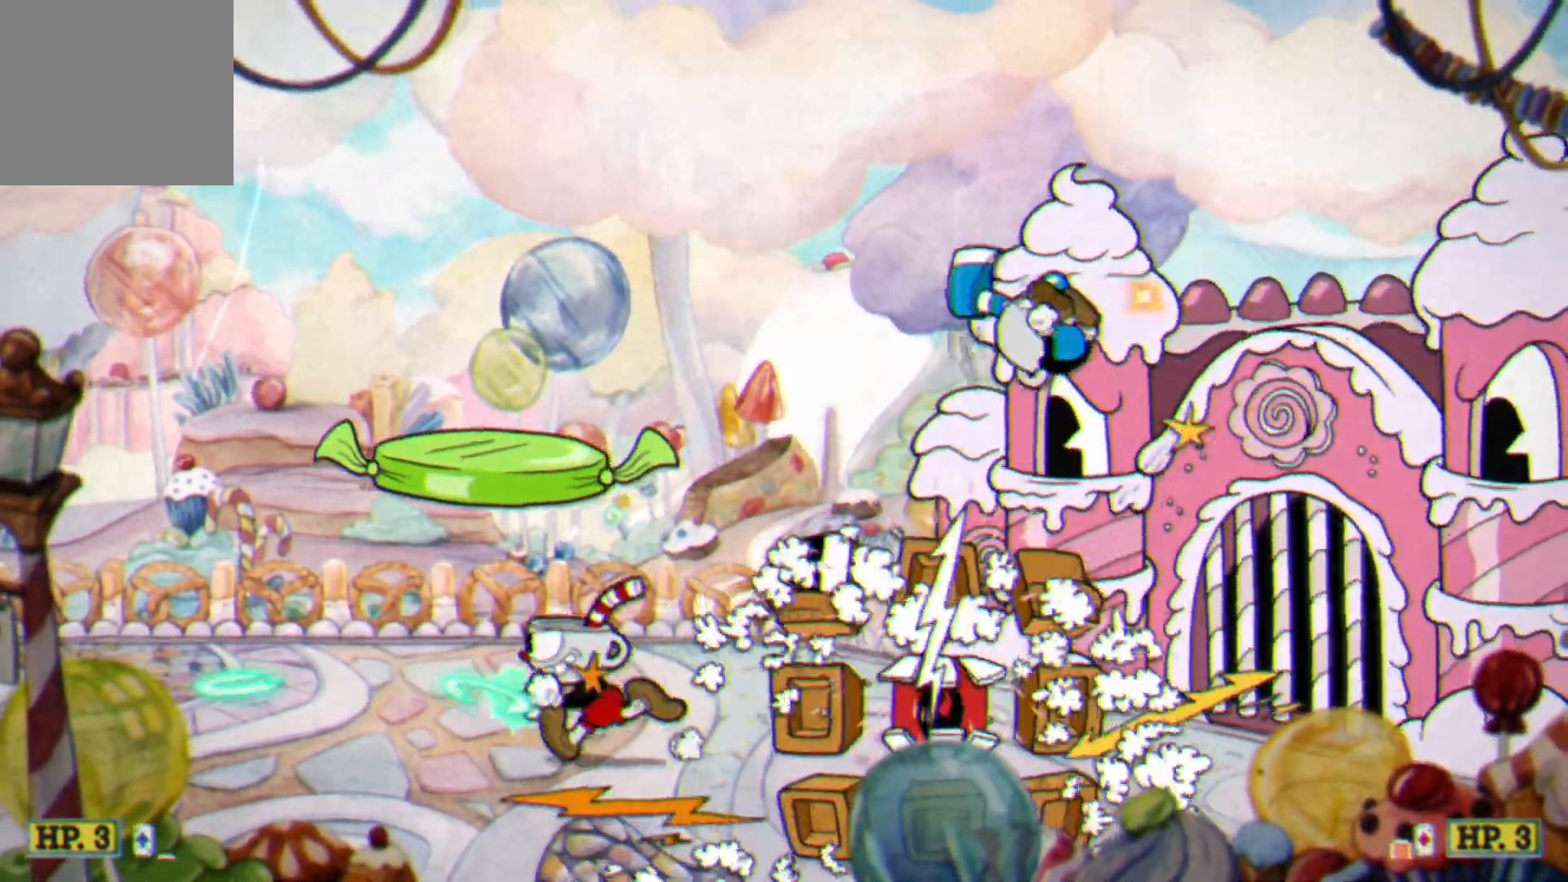
{"buttons": ["L2"], "left_stick": "left", "events": [[183, "left_stick", "left"]]}
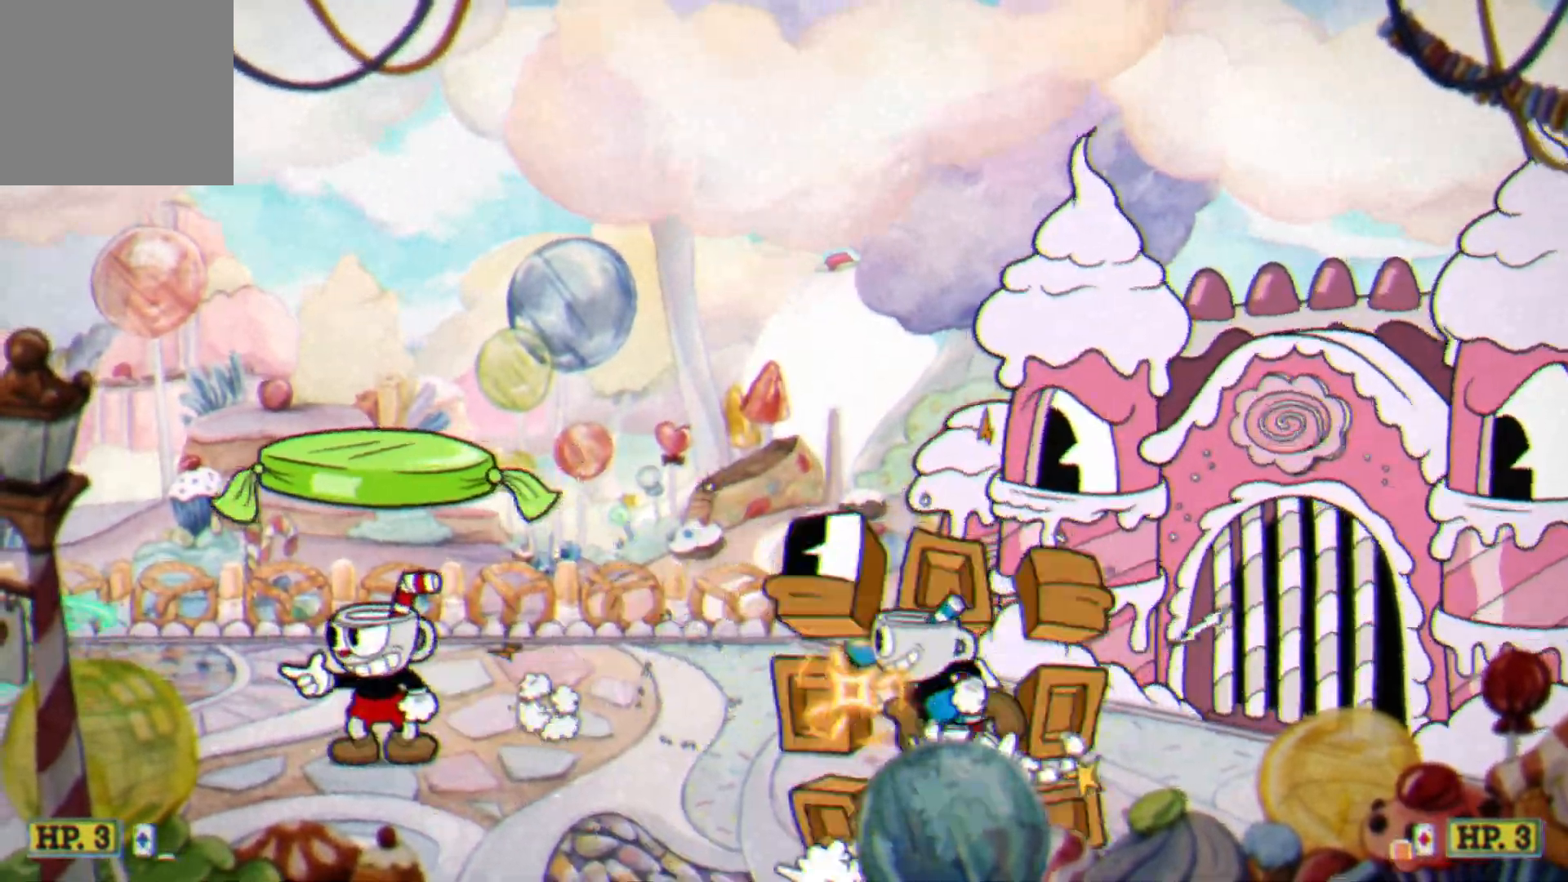
{"buttons": ["L2"], "left_stick": "right", "events": [[450, "left_stick", "right"]]}
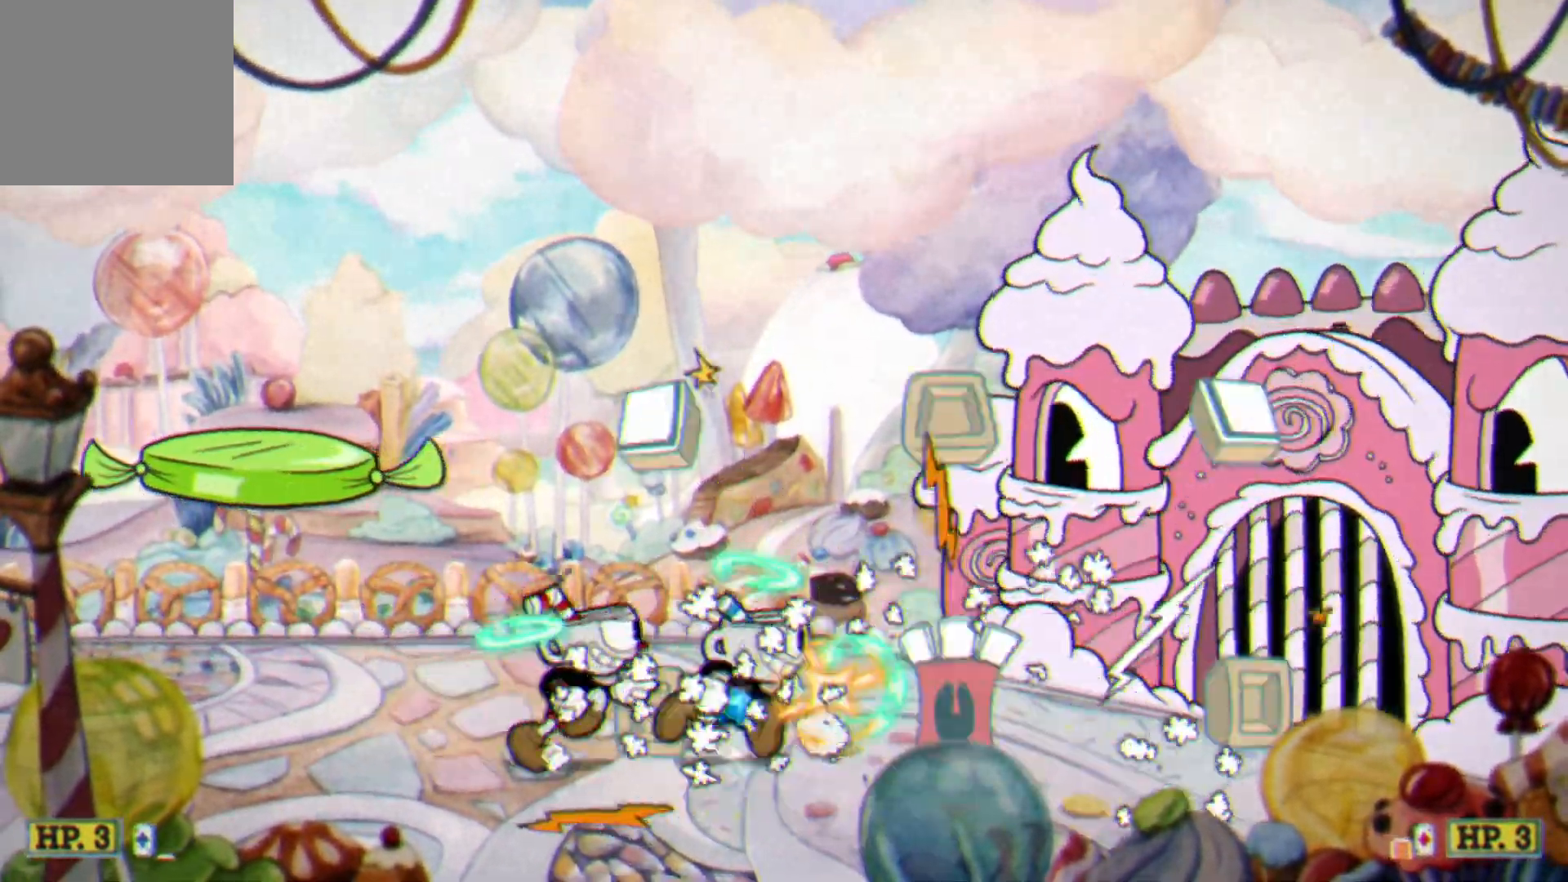
{"buttons": ["L2"], "left_stick": "center", "events": [[50, "L2", "up"], [133, "L2", "down"], [133, "left_stick", "left"], [183, "left_stick", "up-left"], [450, "left_stick", "center"]]}
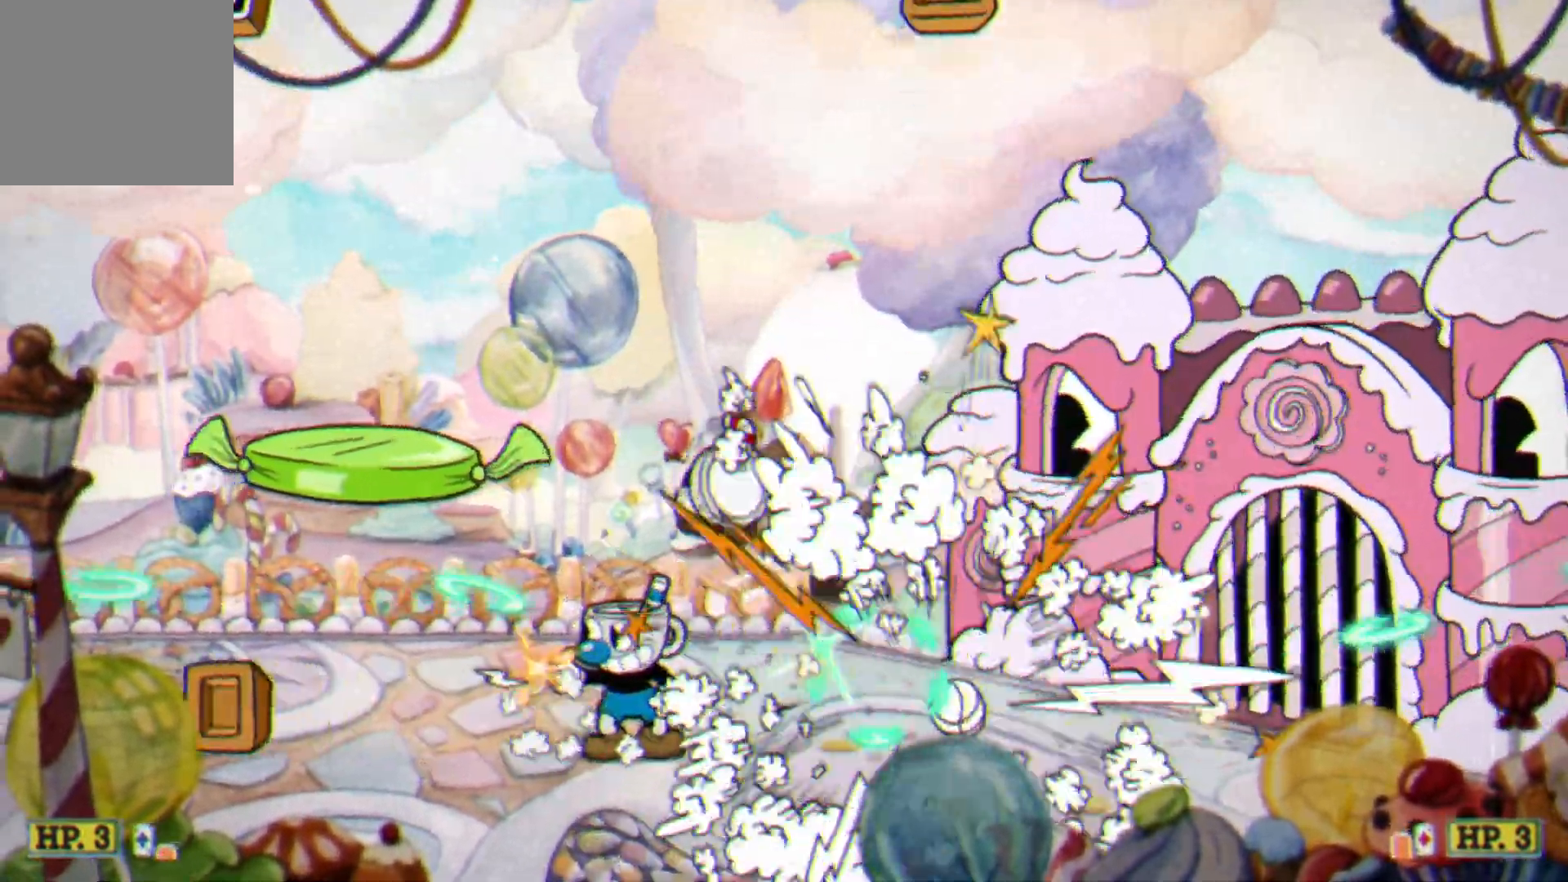
{"buttons": ["L2"], "left_stick": "center", "events": []}
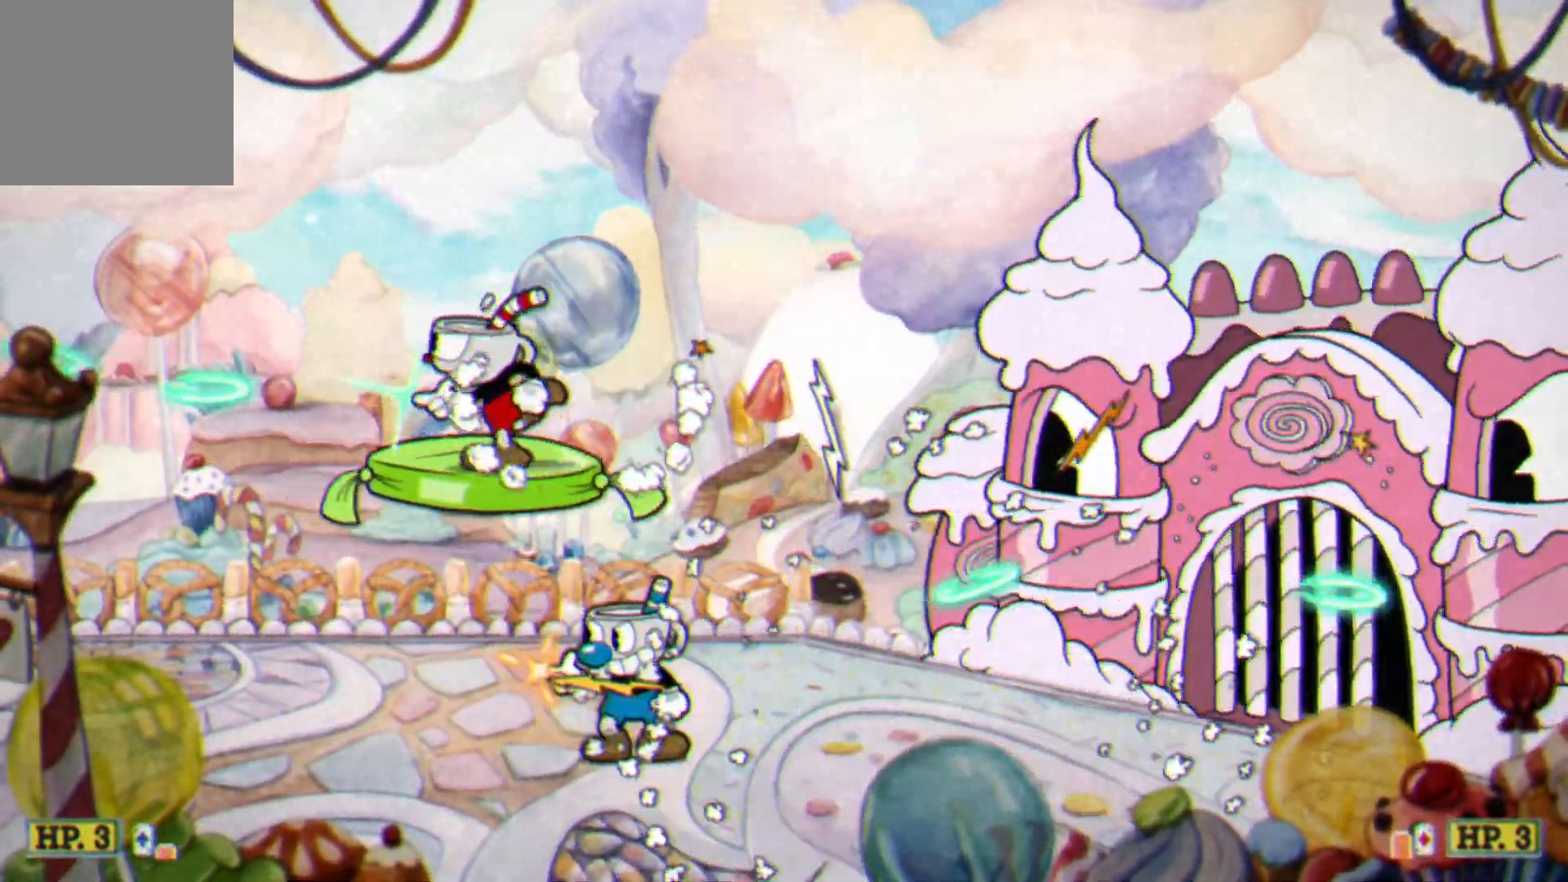
{"buttons": ["L2"], "left_stick": "center", "events": []}
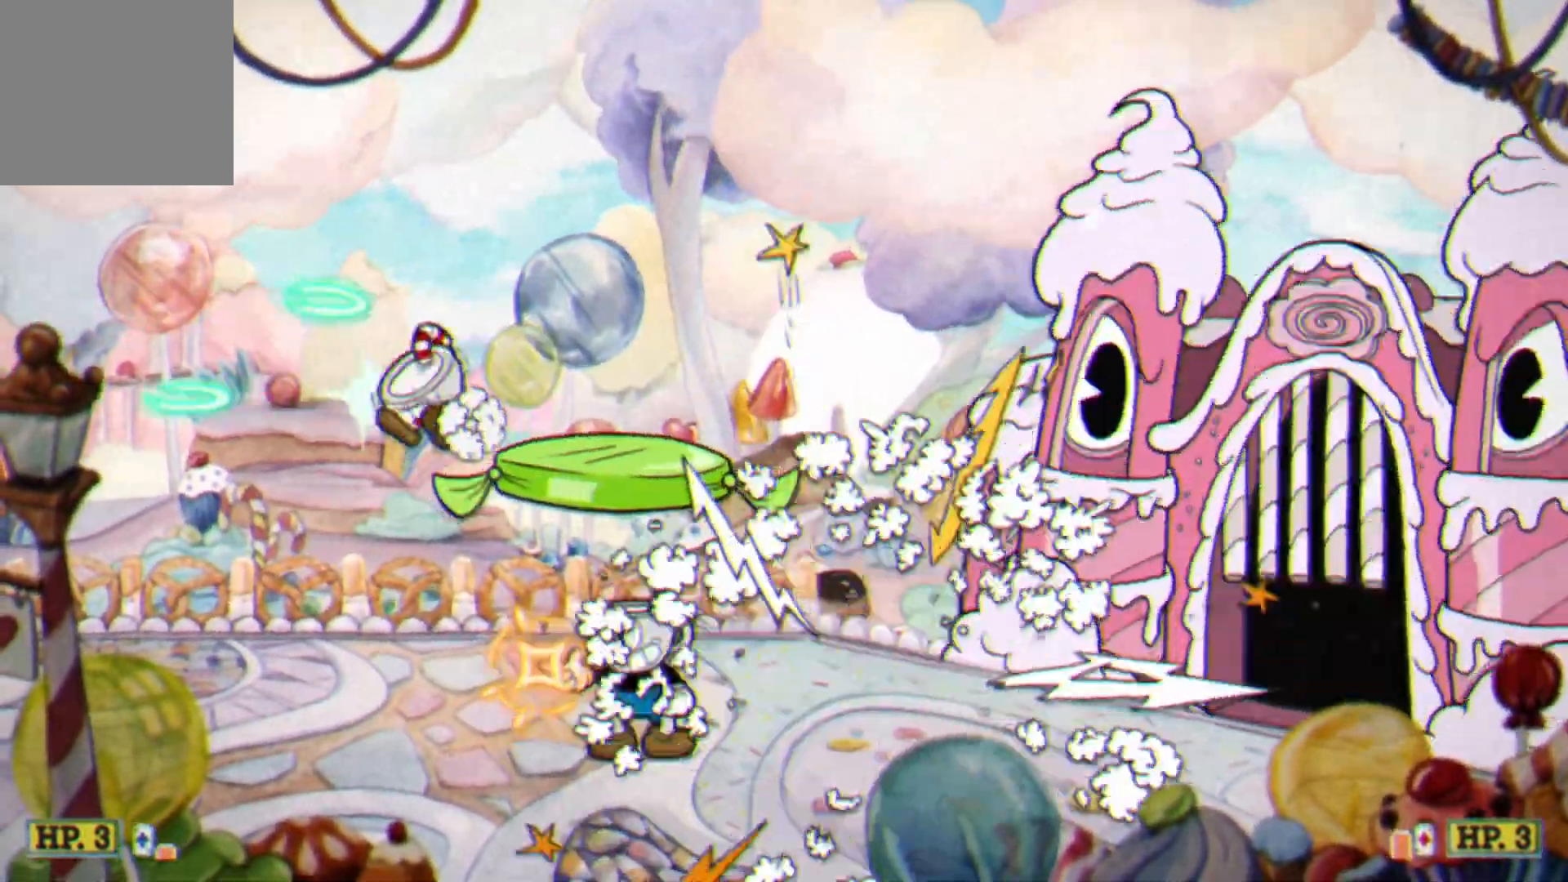
{"buttons": ["L2"], "left_stick": "center", "events": []}
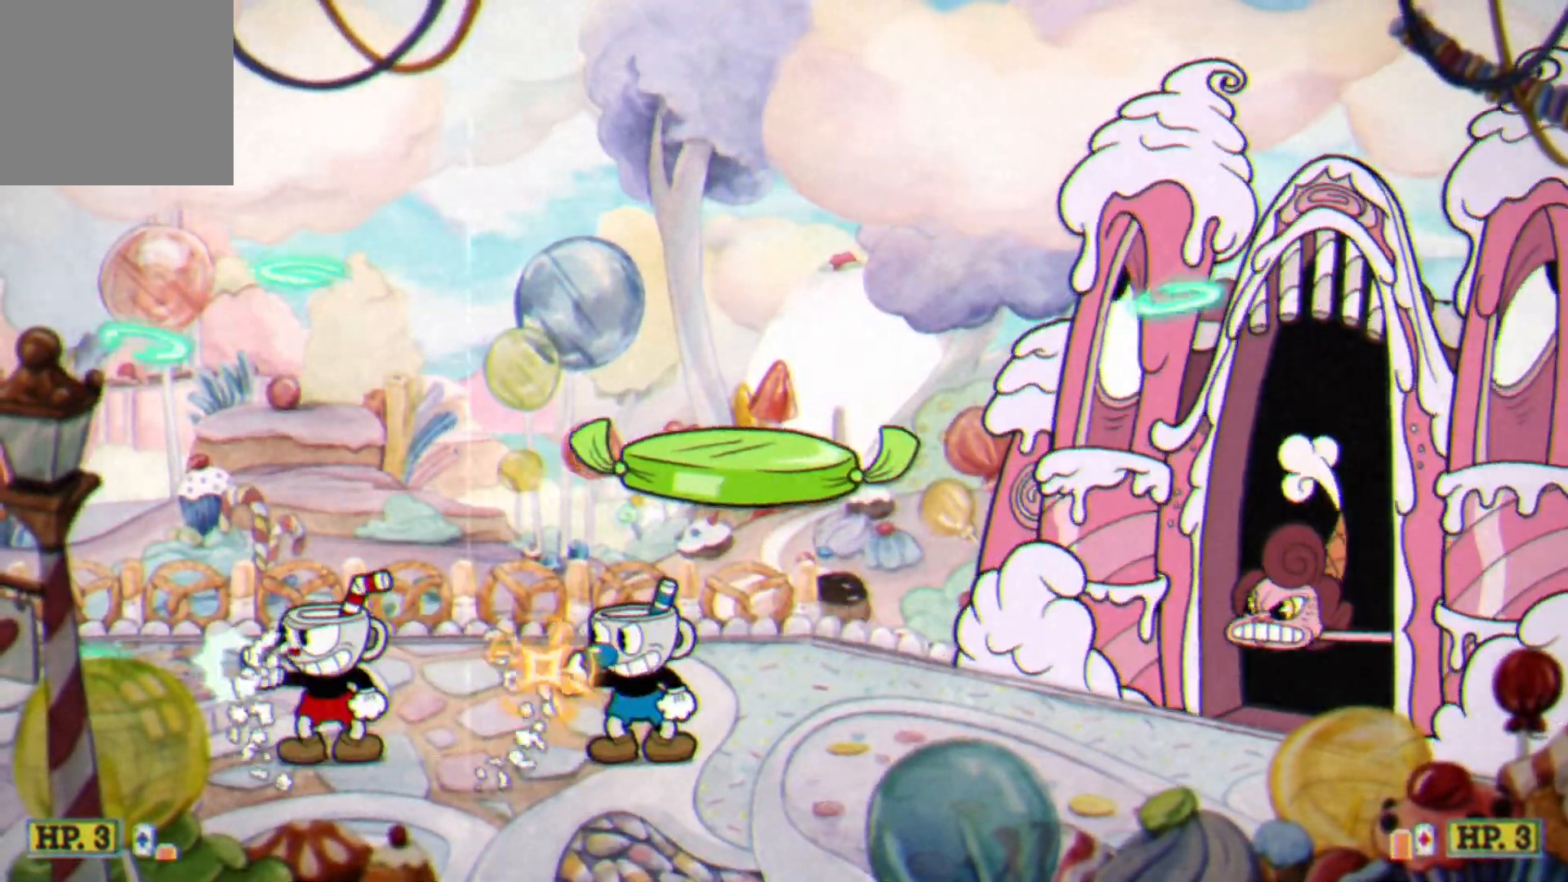
{"buttons": ["L2"], "left_stick": "center", "events": []}
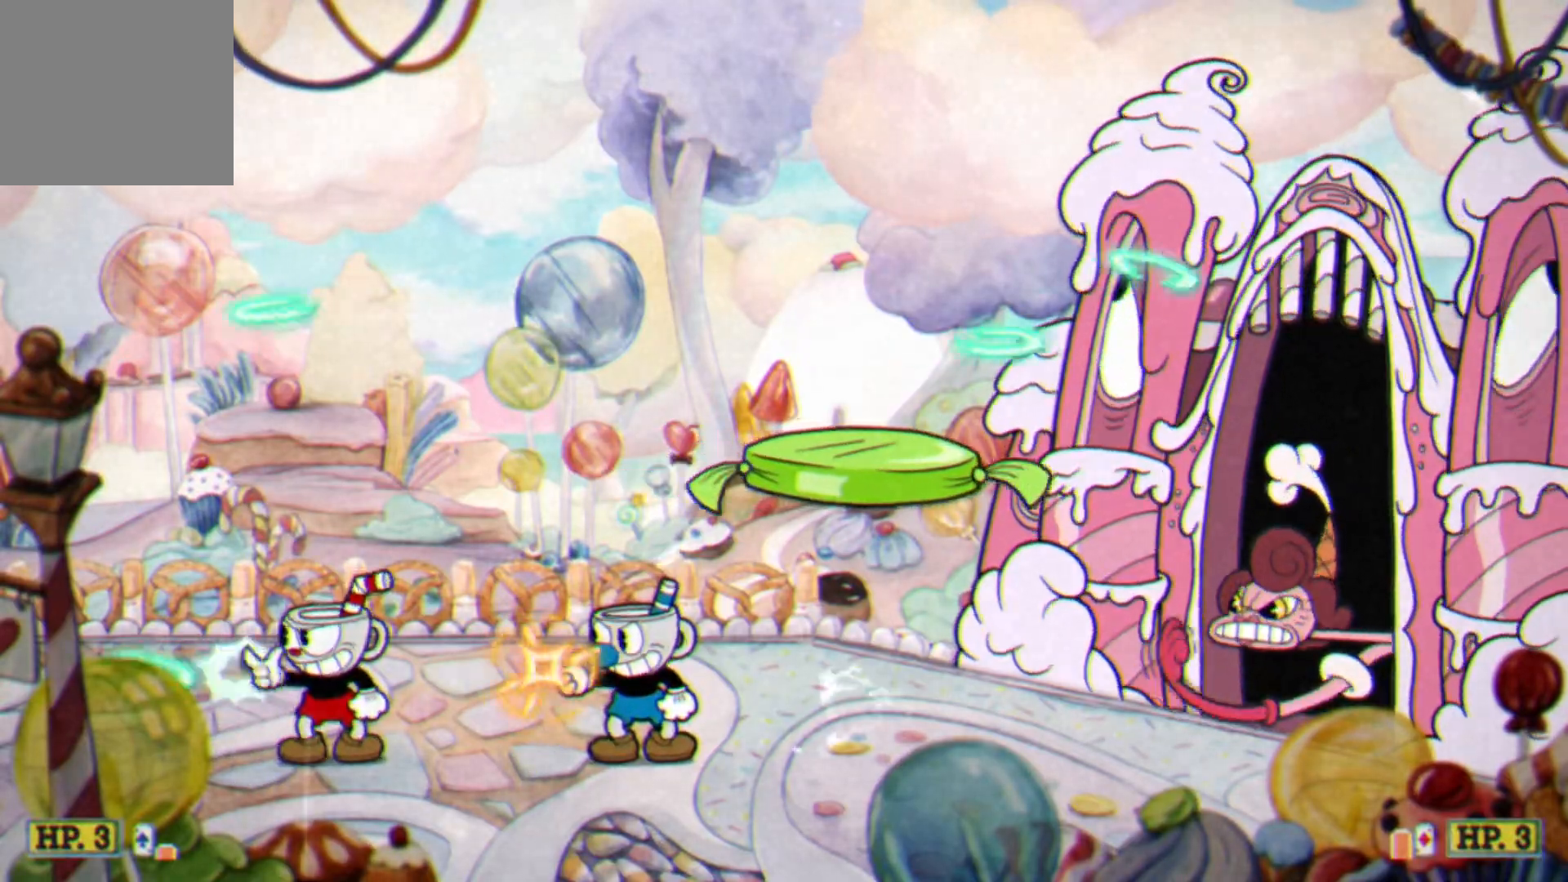
{"buttons": ["L2", "R1"], "left_stick": "center", "events": [[483, "R1", "down"]]}
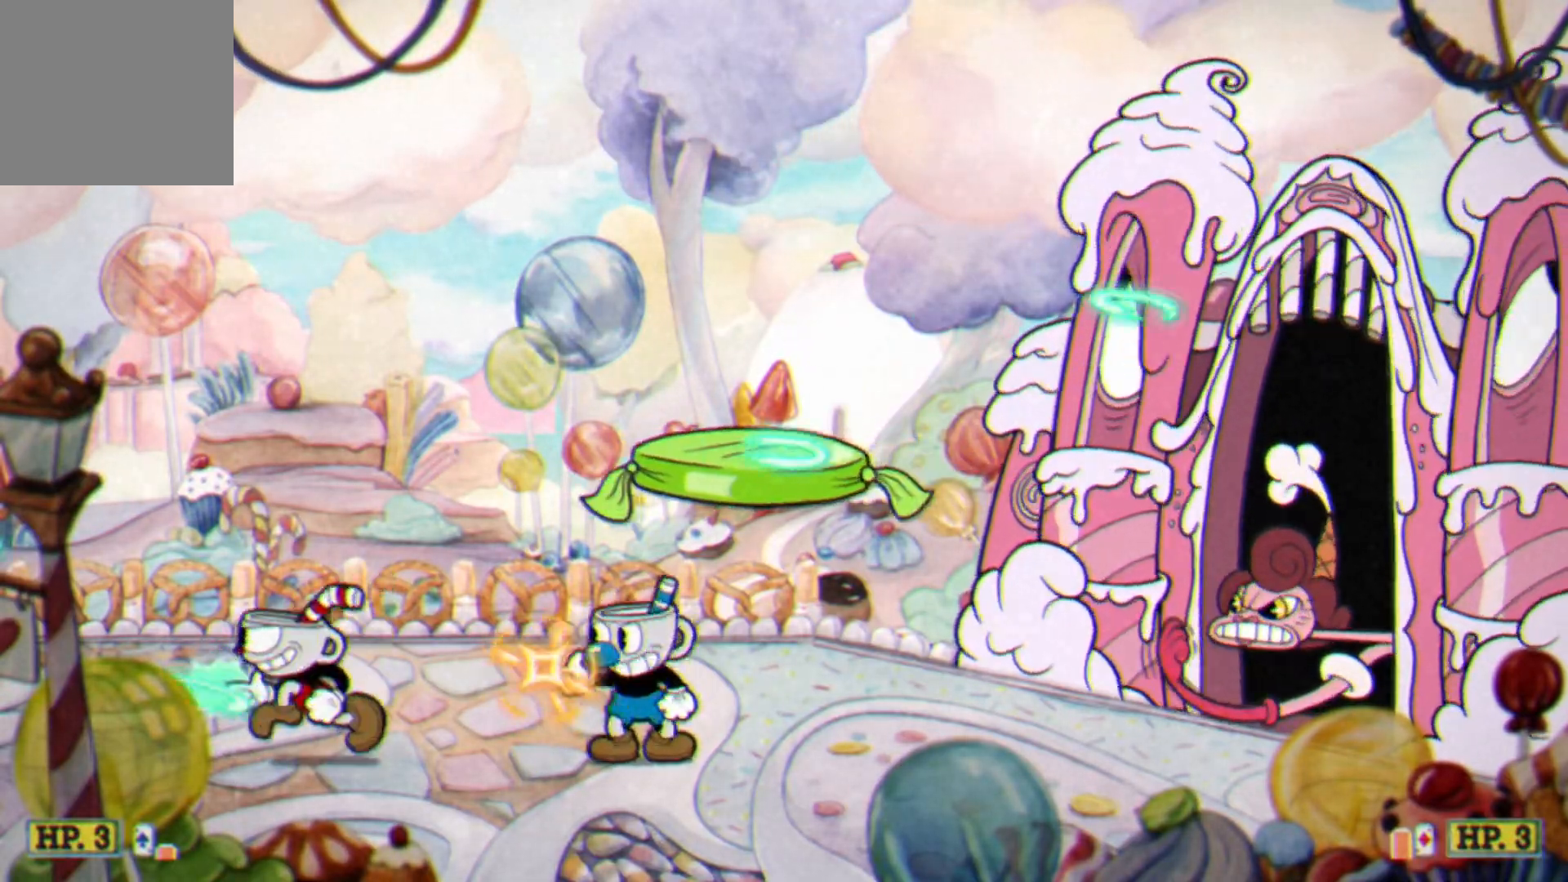
{"buttons": ["L2", "R1"], "left_stick": "right", "events": [[17, "left_stick", "up-right"], [183, "left_stick", "left"], [367, "left_stick", "center"], [433, "left_stick", "right"]]}
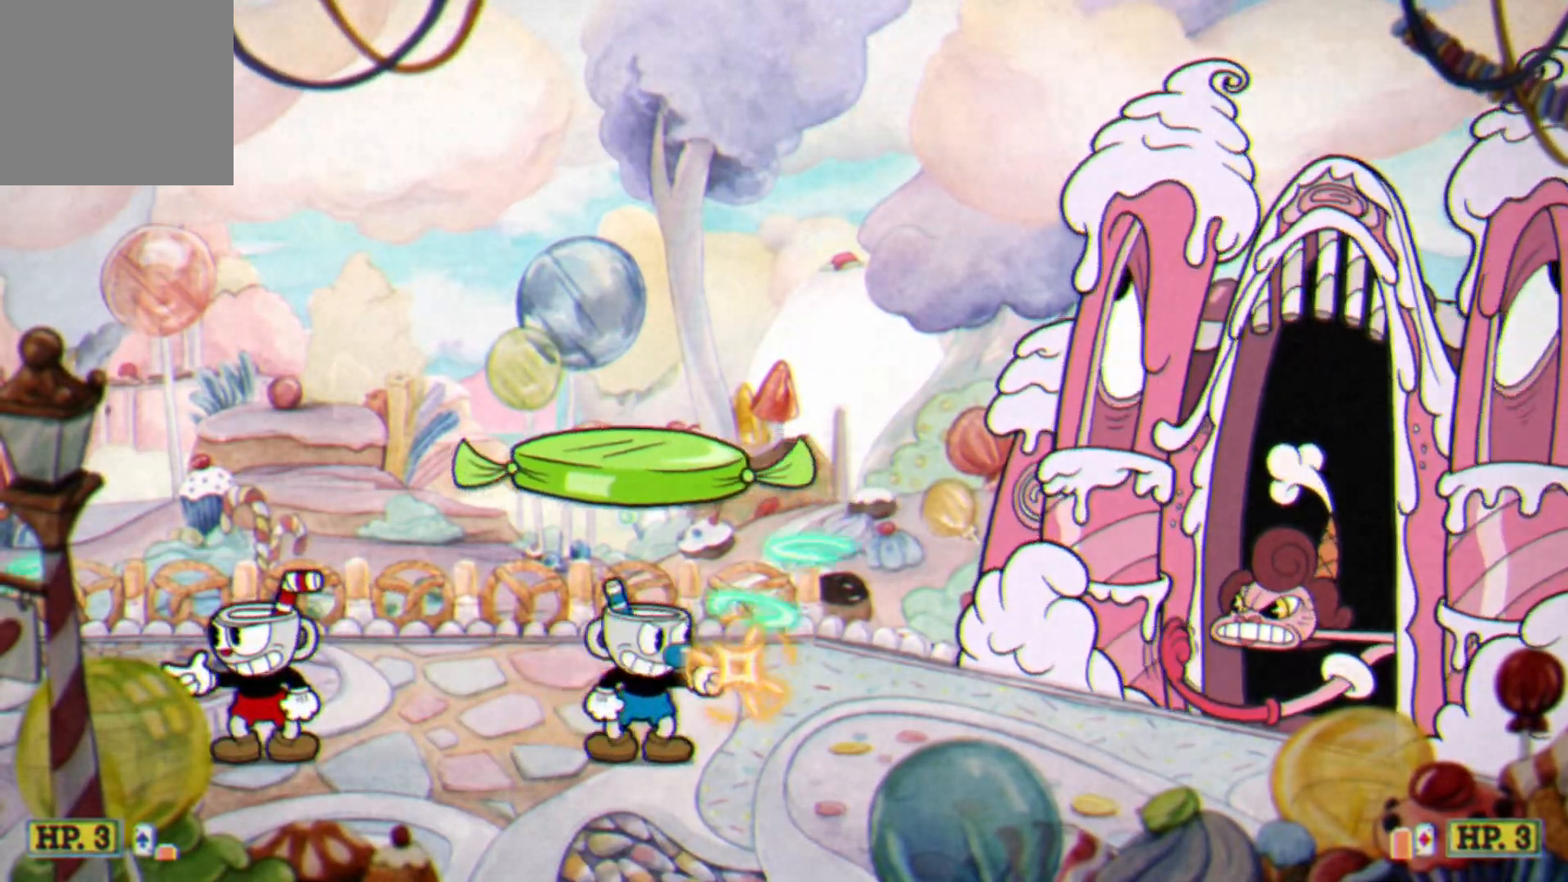
{"buttons": ["L2", "R1"], "left_stick": "left", "events": [[100, "left_stick", "center"], [150, "left_stick", "left"], [250, "left_stick", "right"], [383, "left_stick", "left"]]}
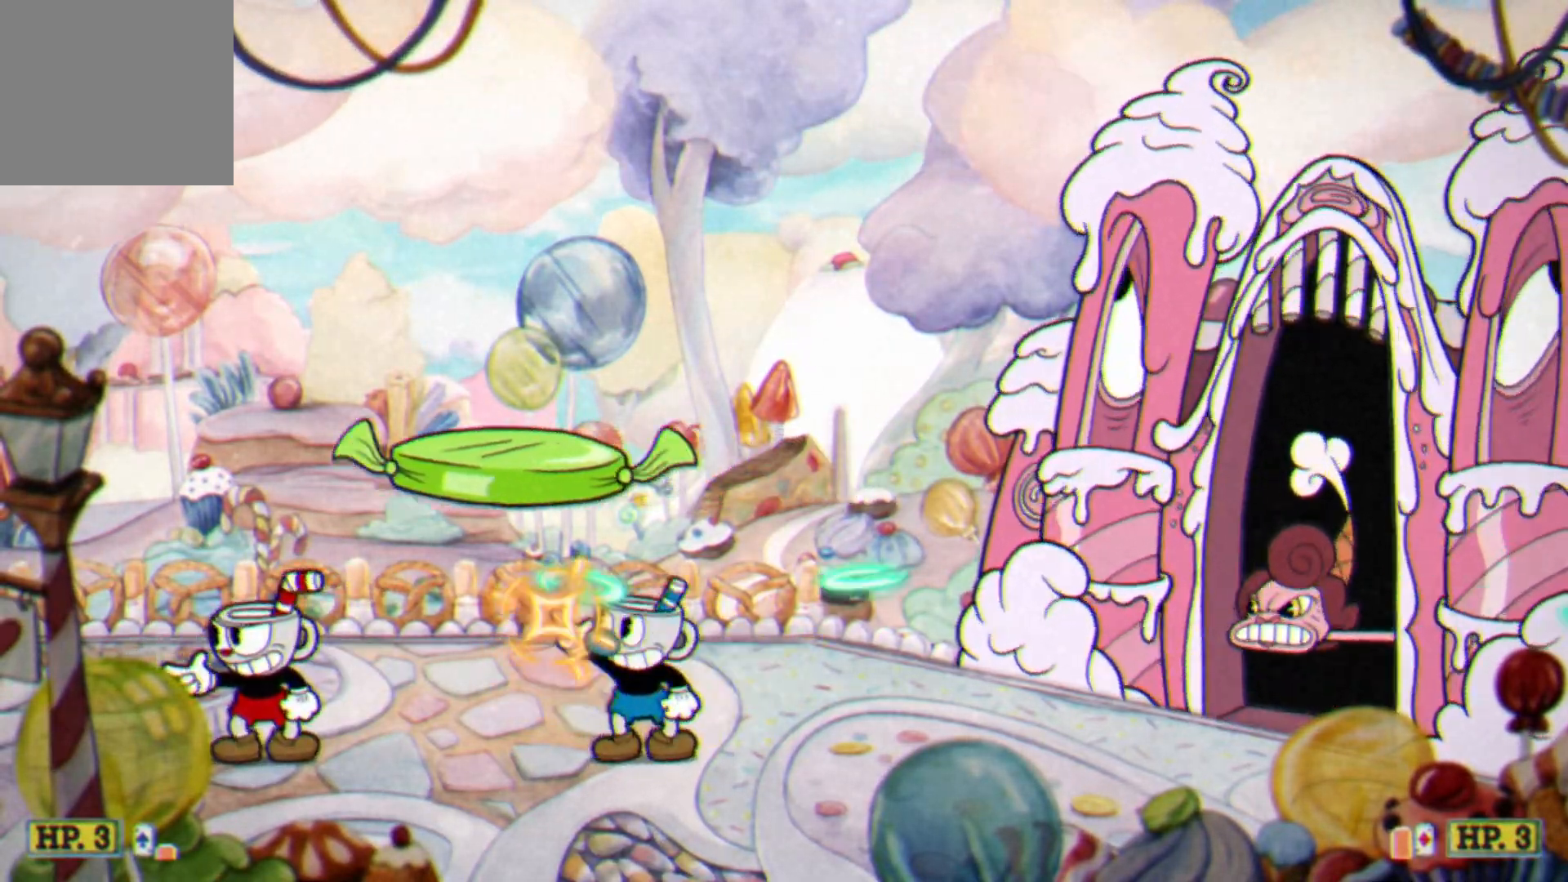
{"buttons": ["L2"], "left_stick": "right", "events": [[33, "left_stick", "right"], [167, "left_stick", "up-left"], [183, "R1", "up"], [450, "left_stick", "center"], [500, "left_stick", "right"]]}
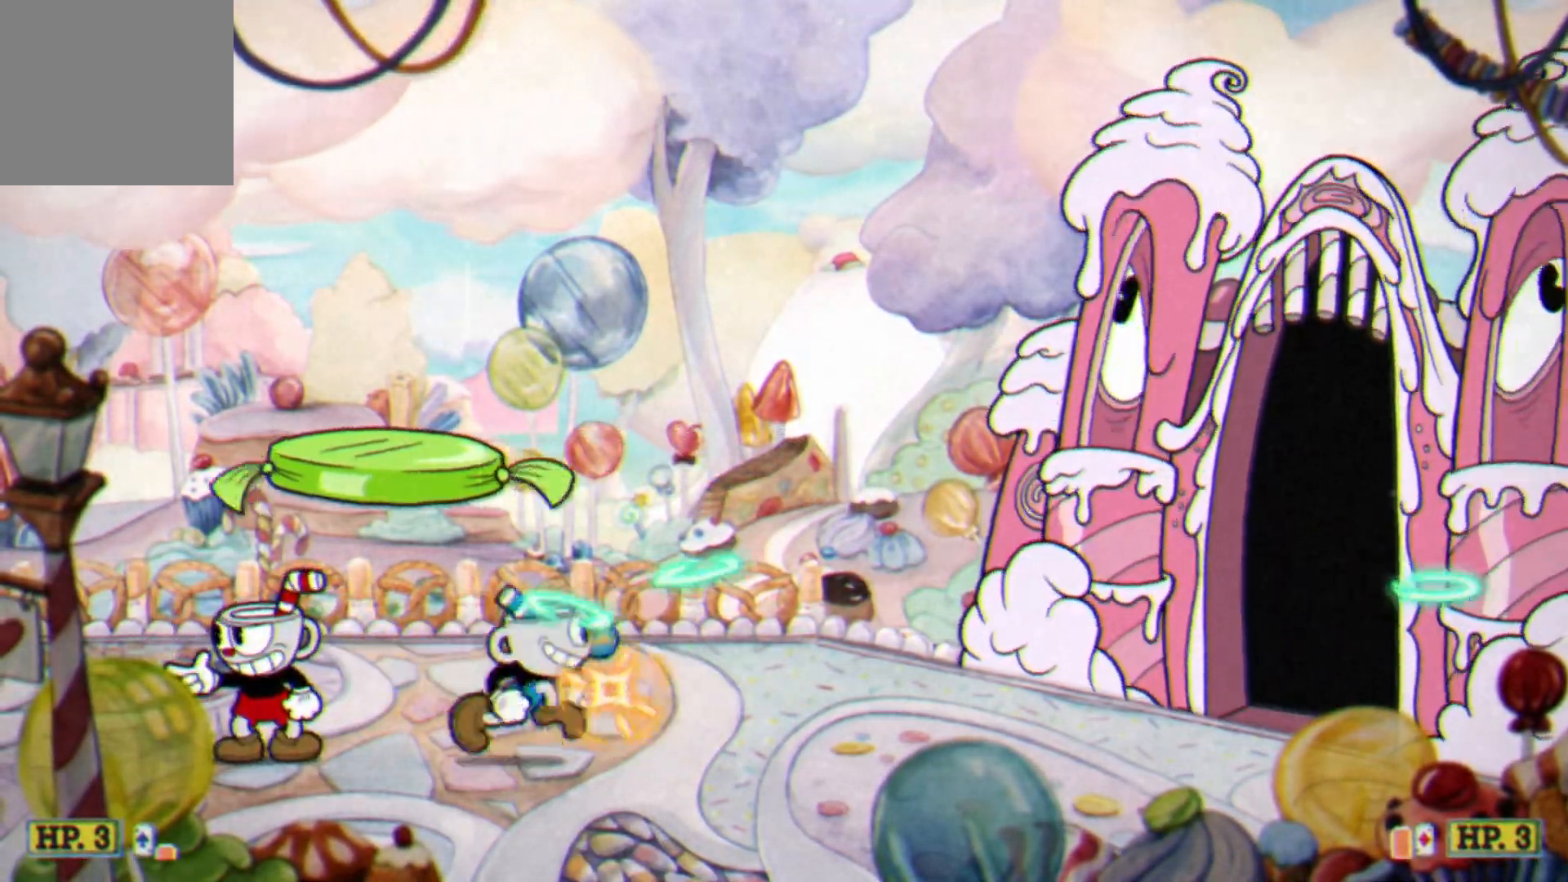
{"buttons": ["L2"], "left_stick": "up-left", "events": [[150, "L2", "up"], [150, "left_stick", "center"], [317, "L2", "down"], [383, "left_stick", "up-left"]]}
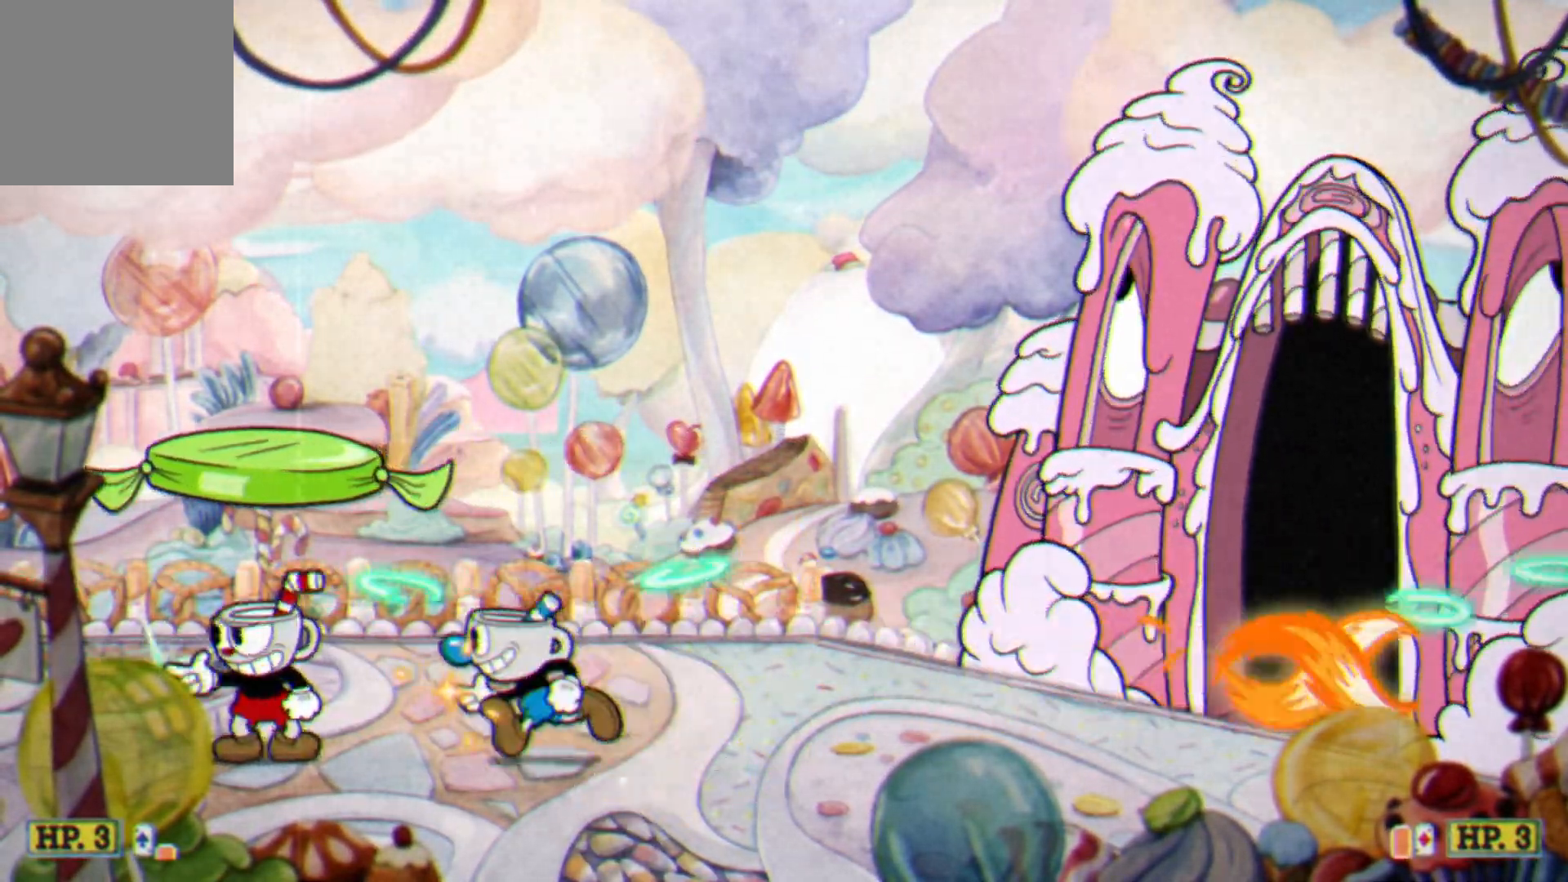
{"buttons": ["L2"], "left_stick": "right", "events": [[50, "left_stick", "right"], [267, "left_stick", "center"], [500, "left_stick", "right"]]}
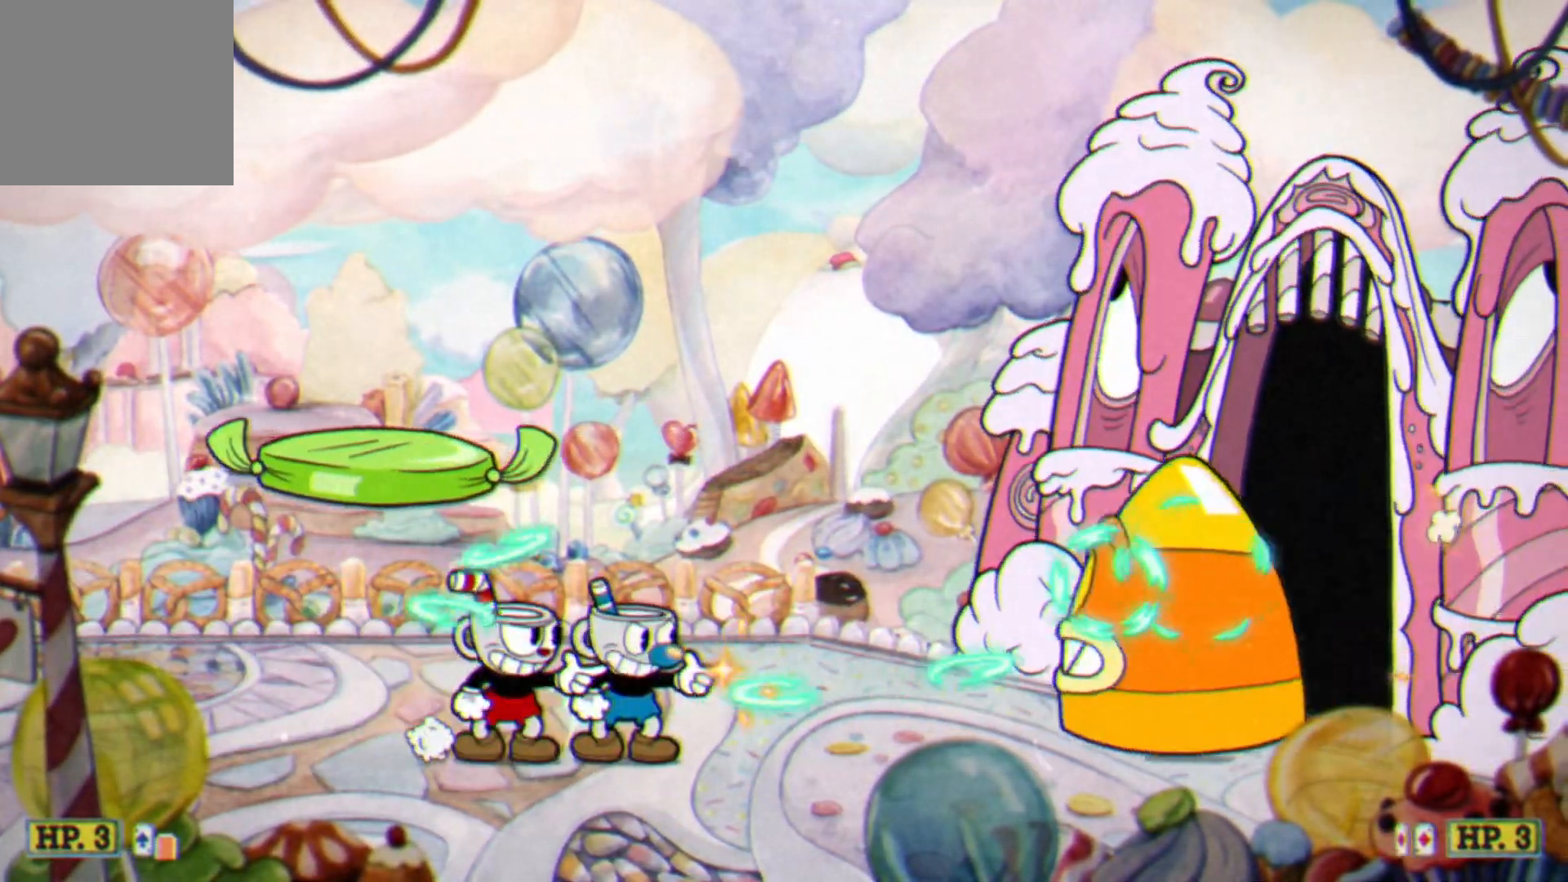
{"buttons": ["L1", "L2"], "left_stick": "right", "events": [[150, "L1", "down"], [217, "L1", "up"], [400, "L1", "down"]]}
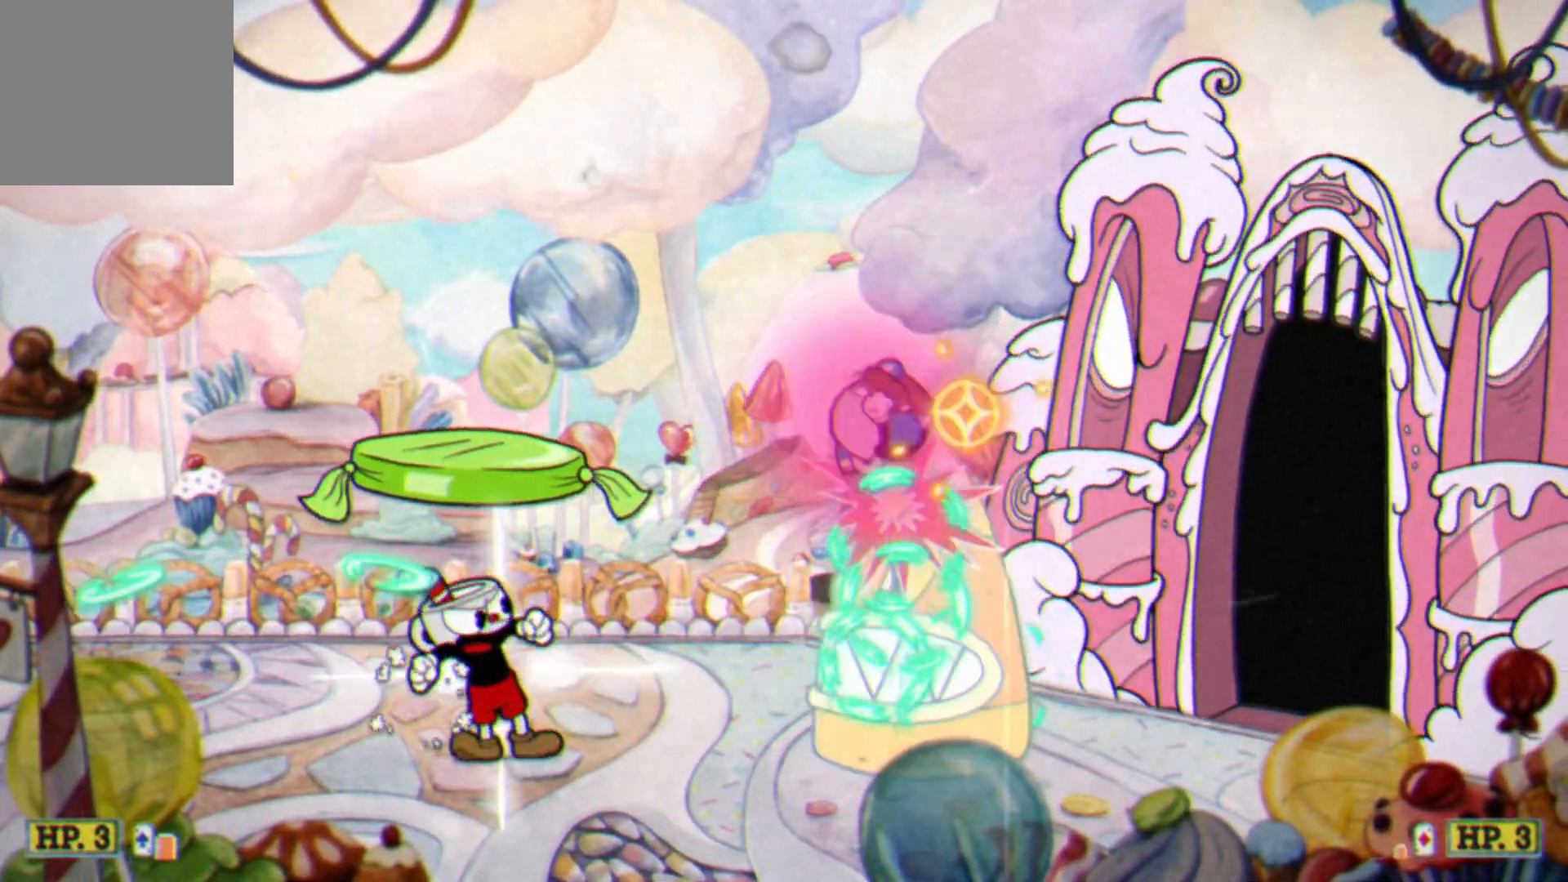
{"buttons": ["L2"], "left_stick": "up-right", "events": [[100, "L1", "up"], [167, "left_stick", "down-left"], [217, "left_stick", "down"], [250, "L2", "up"], [383, "L2", "down"], [383, "left_stick", "up-right"]]}
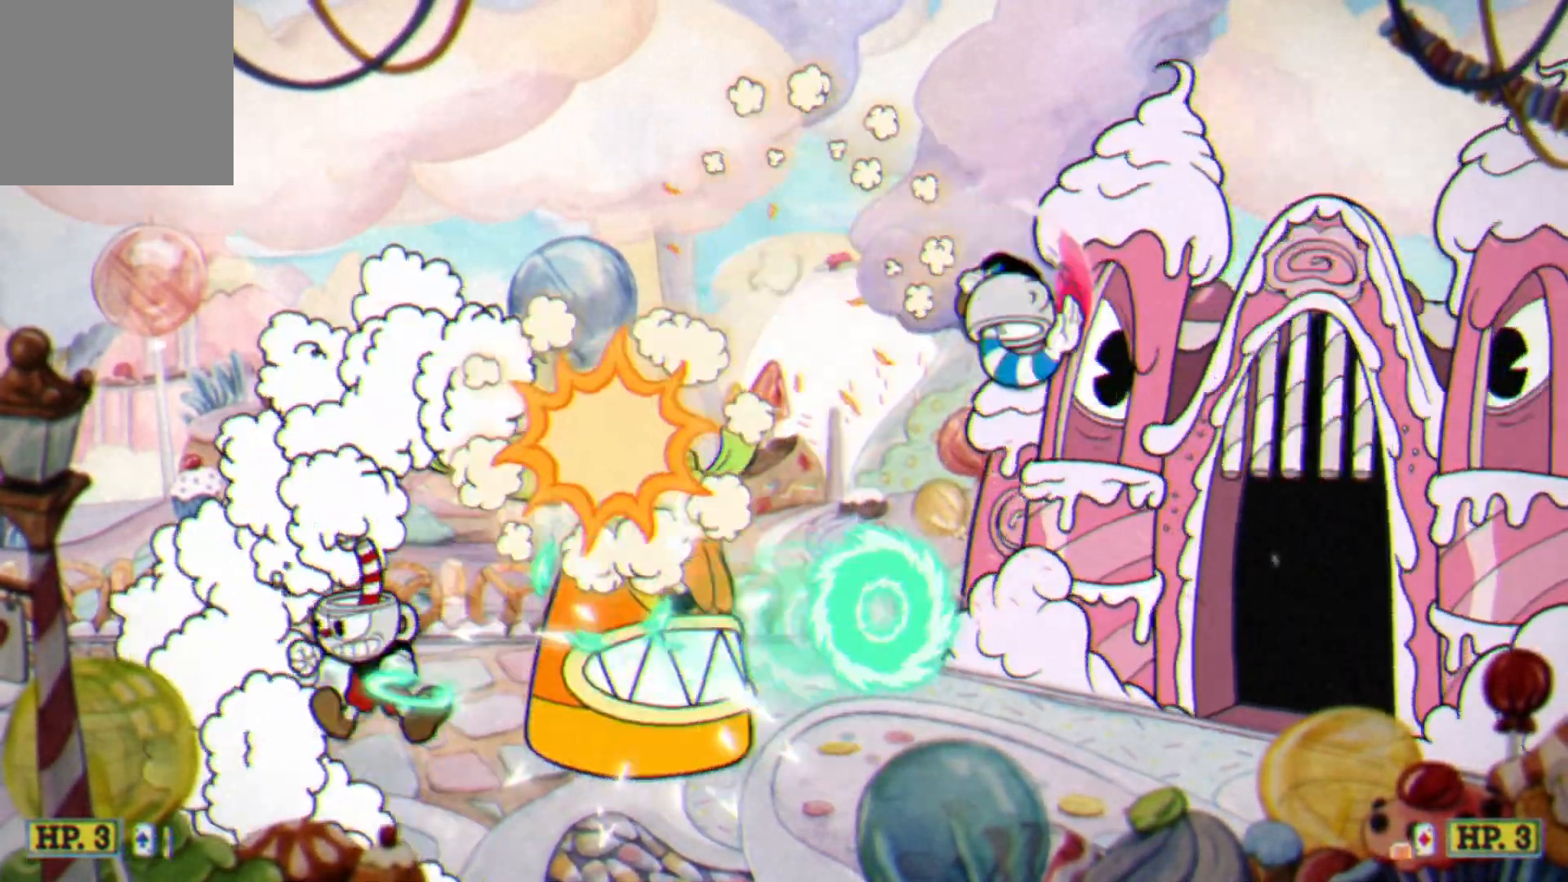
{"buttons": ["L2"], "left_stick": "left", "events": [[183, "left_stick", "up-left"], [300, "left_stick", "left"]]}